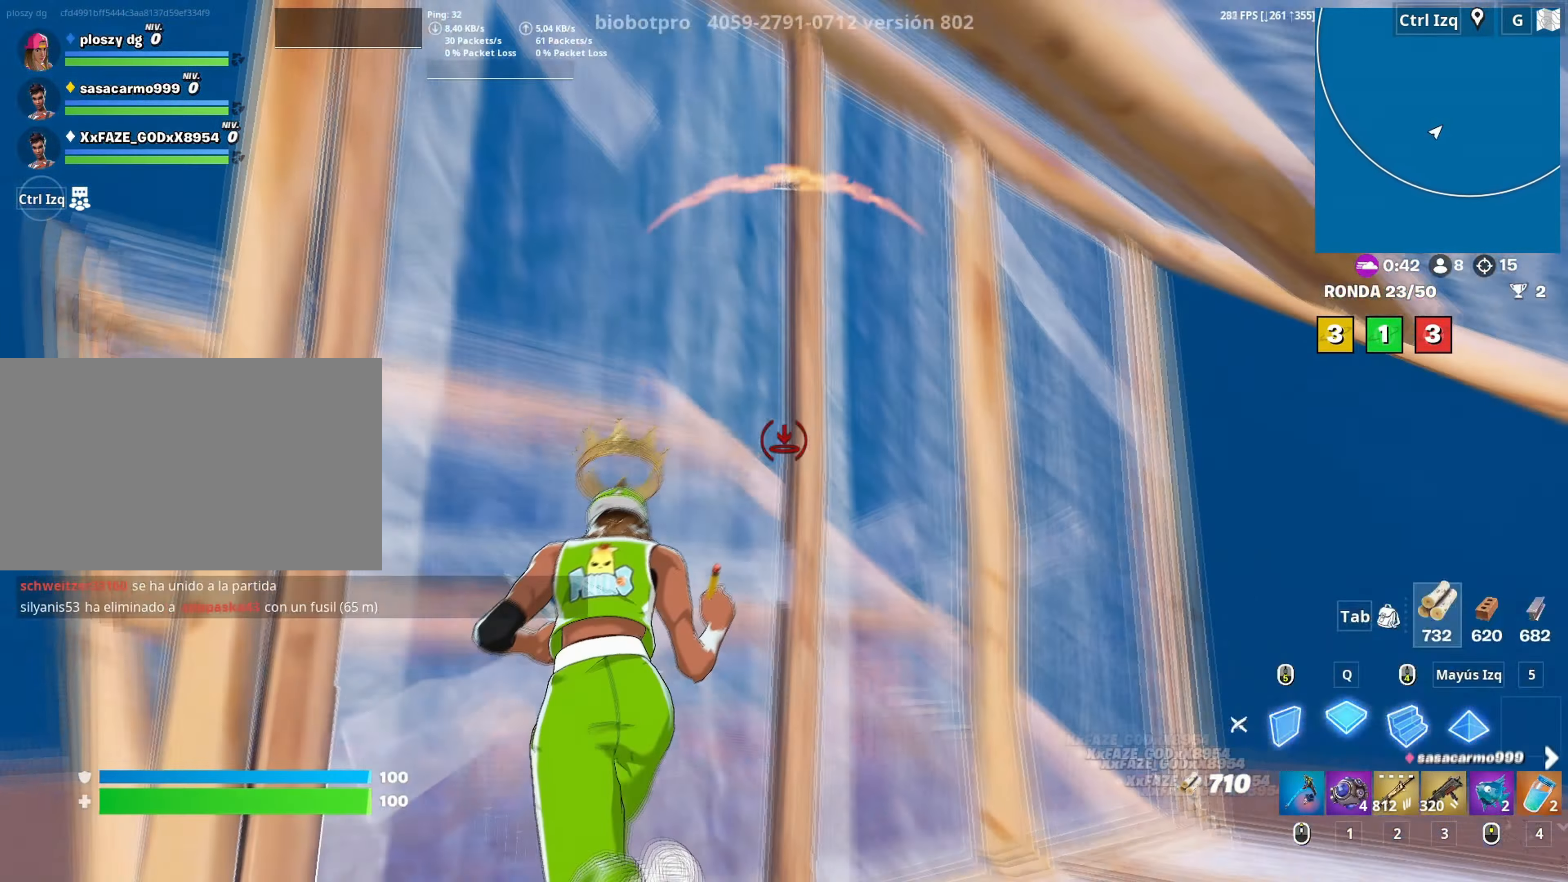
Gameplay with keyboard and mouse; each line is a JSON object with the keys and mouse buttons held at the frame after it. "events" lists presses ("down") and releases ("up") of "1", "2", "3", "4", "5", "a", "alt", "c", "caps_lock", "ctrl", "d", "e", "f", "g", "q", "r", "s", "shift", "space", "t", "tab", "v", "w", "x", "z", "mouse_left", "mouse_wheel" and "mouse_right" between this image and that frame as [ms after this image, input, new state], when the widget could be followed in between. "mouse_left", "mouse_wheel", "mouse_right" = the "left", "wheel", "right" buttons of the "mouse" list. No other keys are recorded. "wheel" means that the mouse wheel is clicked or scrolled. "mouse_move" is the direction in which the mouse moves at that frame (one of eight, or "still"), when it could be read.
{"keys": ["q", "w"], "mouse": [], "mouse_move": "still", "events": [[33, "mouse_wheel", "down"], [133, "mouse_wheel", "up"], [267, "v", "down"], [333, "v", "up"], [500, "q", "down"]]}
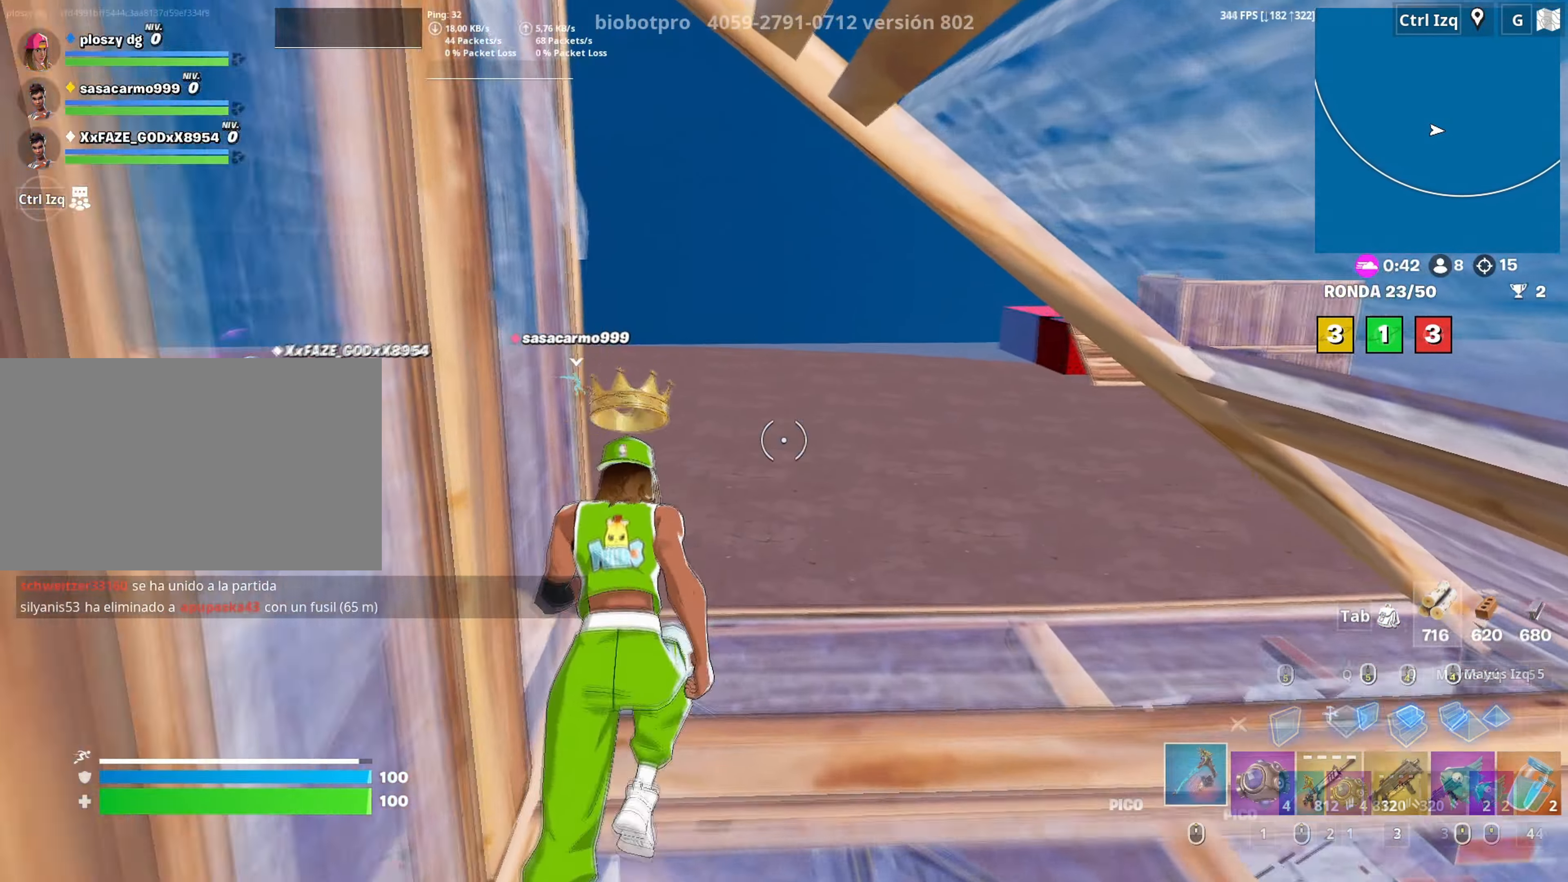
{"keys": ["d", "w"], "mouse": [], "mouse_move": "left", "events": [[50, "mouse_left", "down"], [150, "d", "down"], [150, "q", "up"], [200, "mouse_left", "up"], [283, "1", "down"], [383, "1", "up"]]}
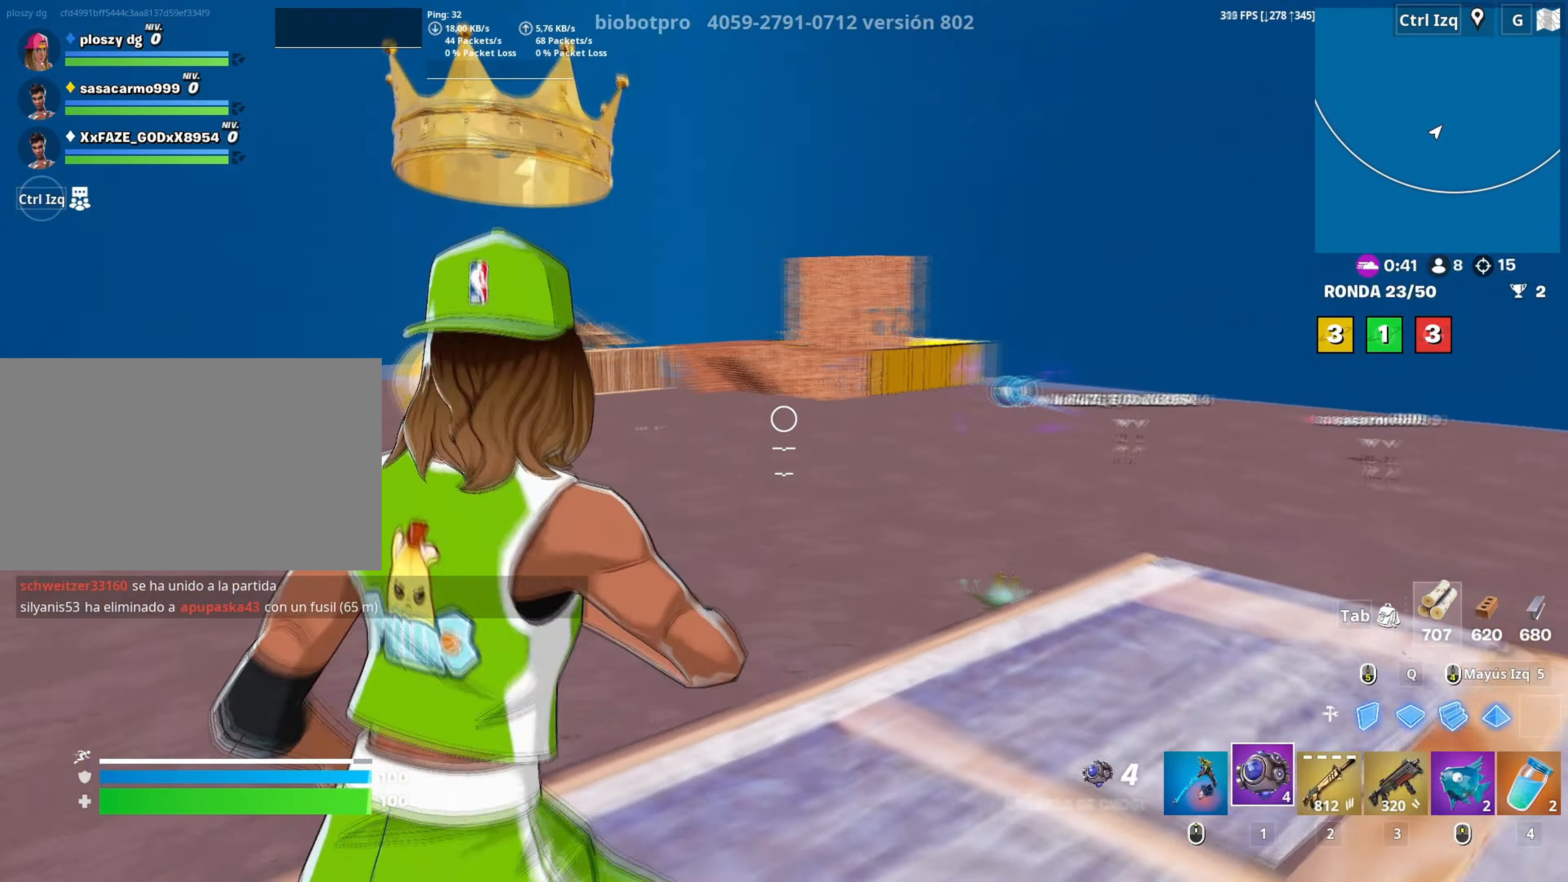
{"keys": ["w"], "mouse": [], "mouse_move": "still", "events": [[67, "d", "up"], [117, "mouse_left", "down"], [250, "1", "down"], [300, "mouse_left", "up"], [317, "1", "up"]]}
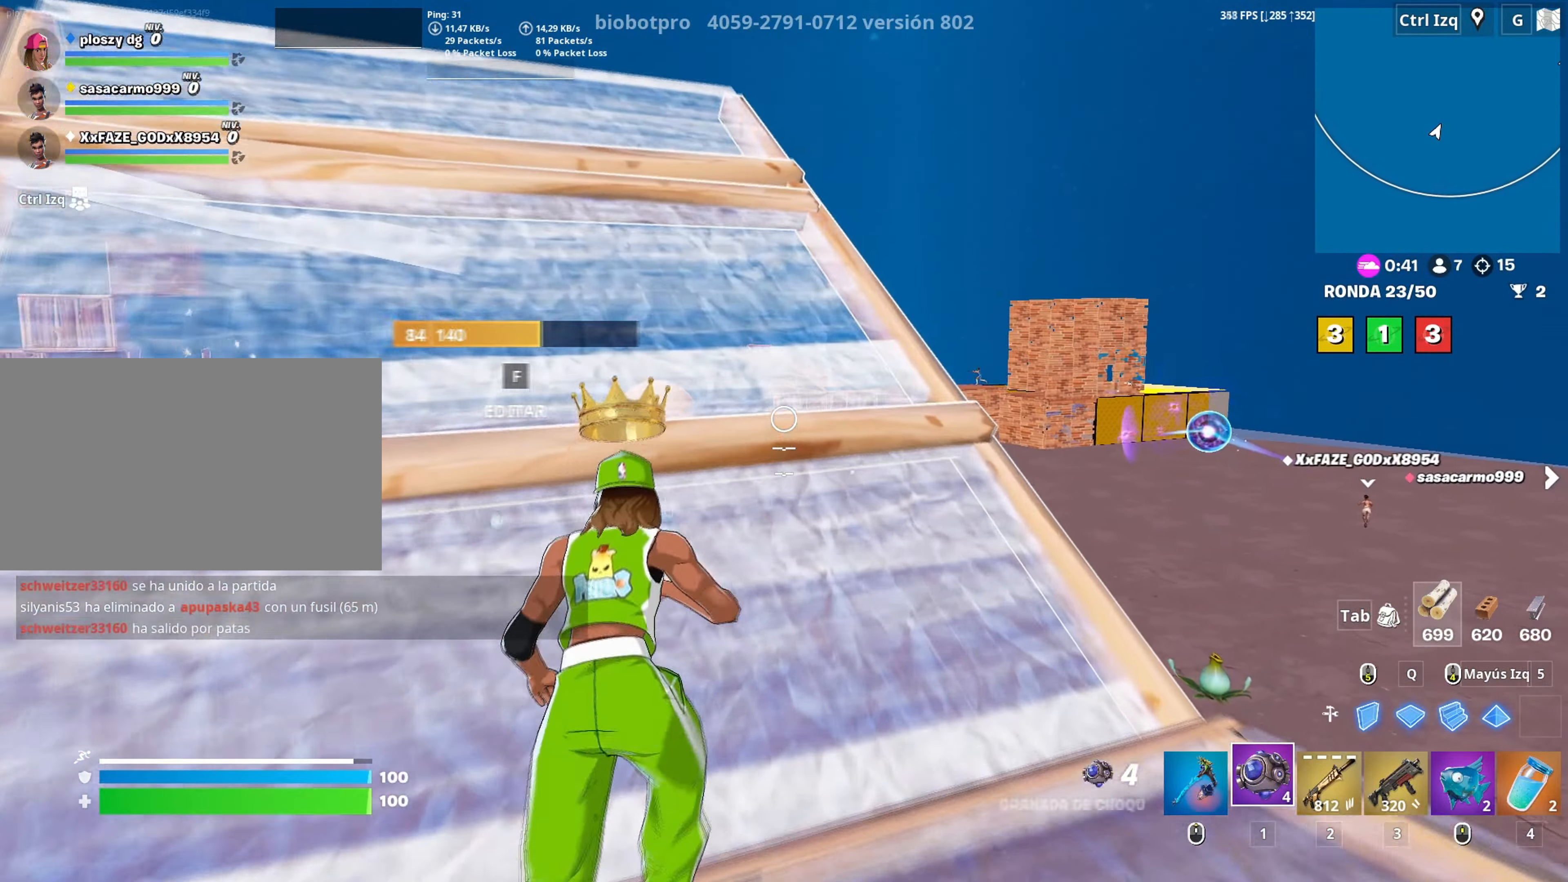
{"keys": ["w"], "mouse": [], "events": []}
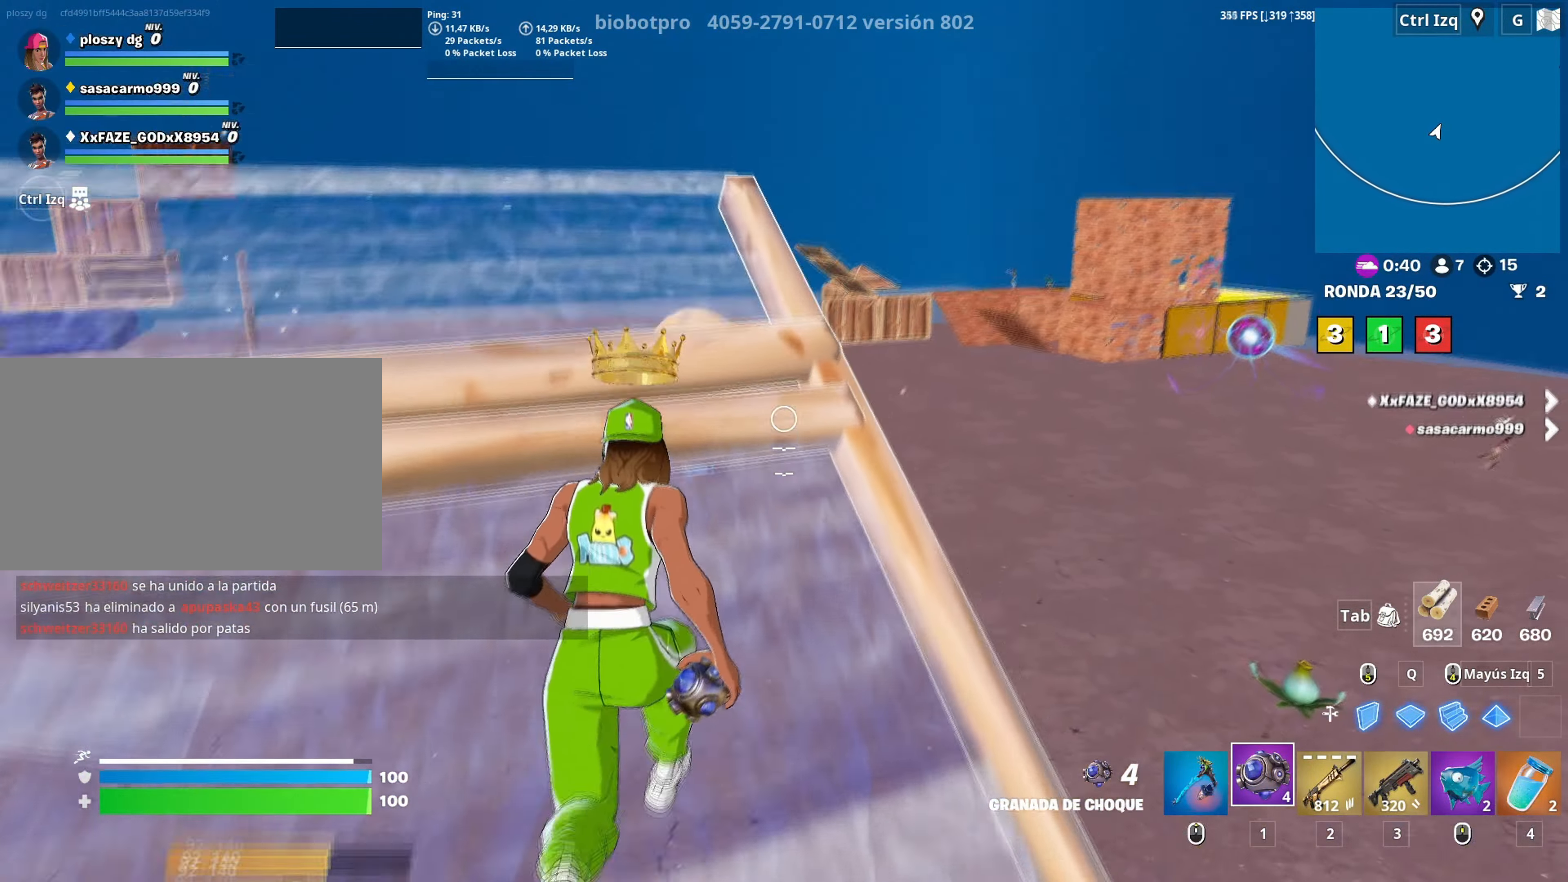
{"keys": ["w"], "mouse": [], "mouse_move": "right", "events": [[50, "mouse_left", "down"], [233, "mouse_left", "up"]]}
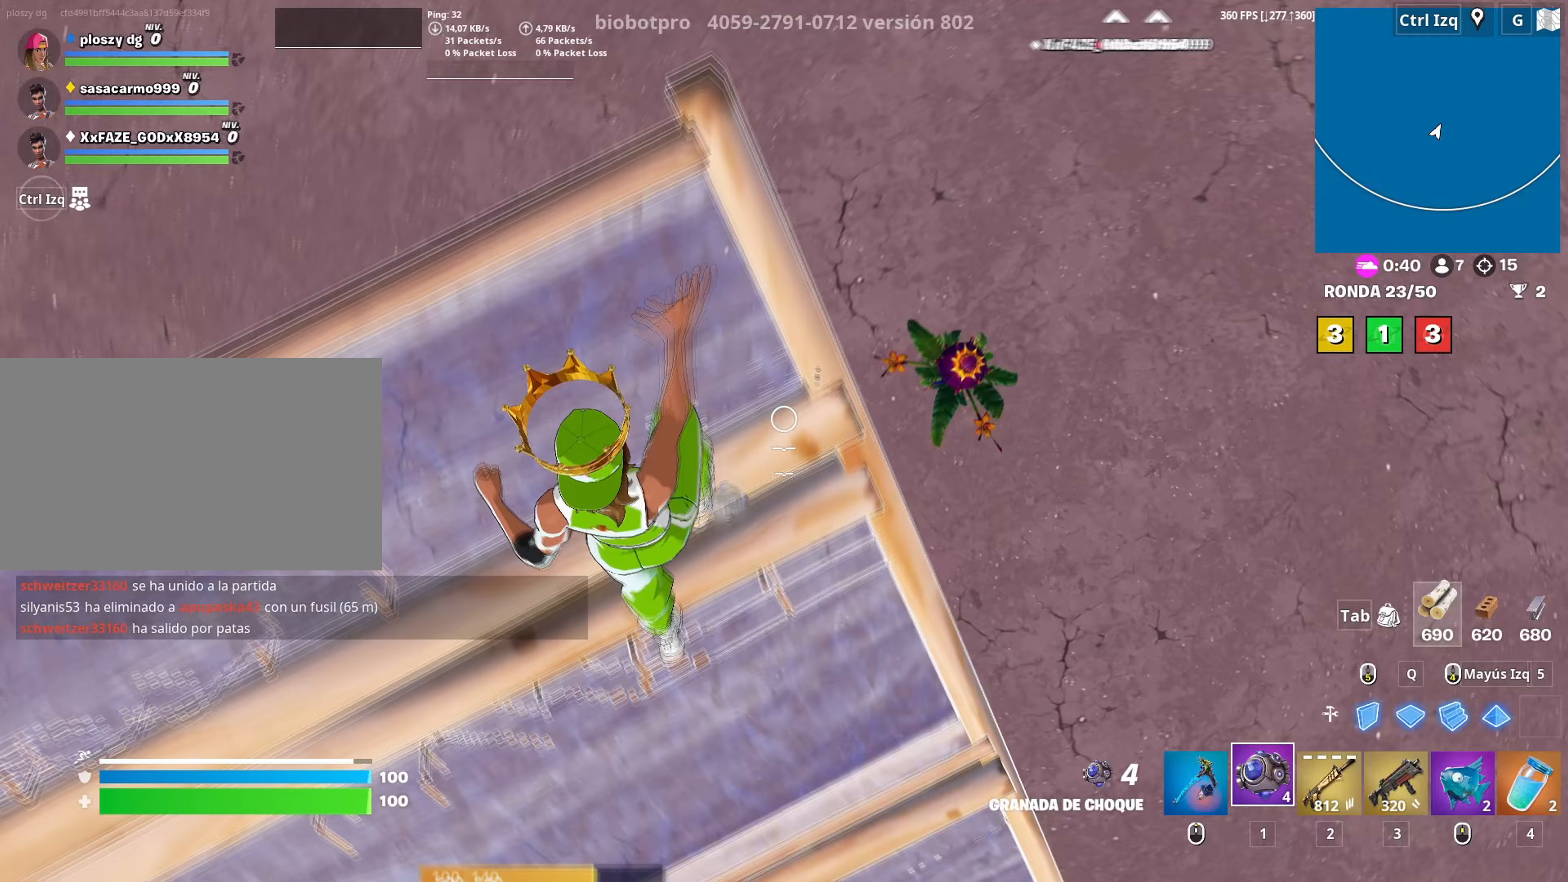
{"keys": ["w"], "mouse": [], "mouse_move": "still", "events": [[67, "v", "down"], [117, "v", "up"], [200, "space", "down"], [350, "space", "up"]]}
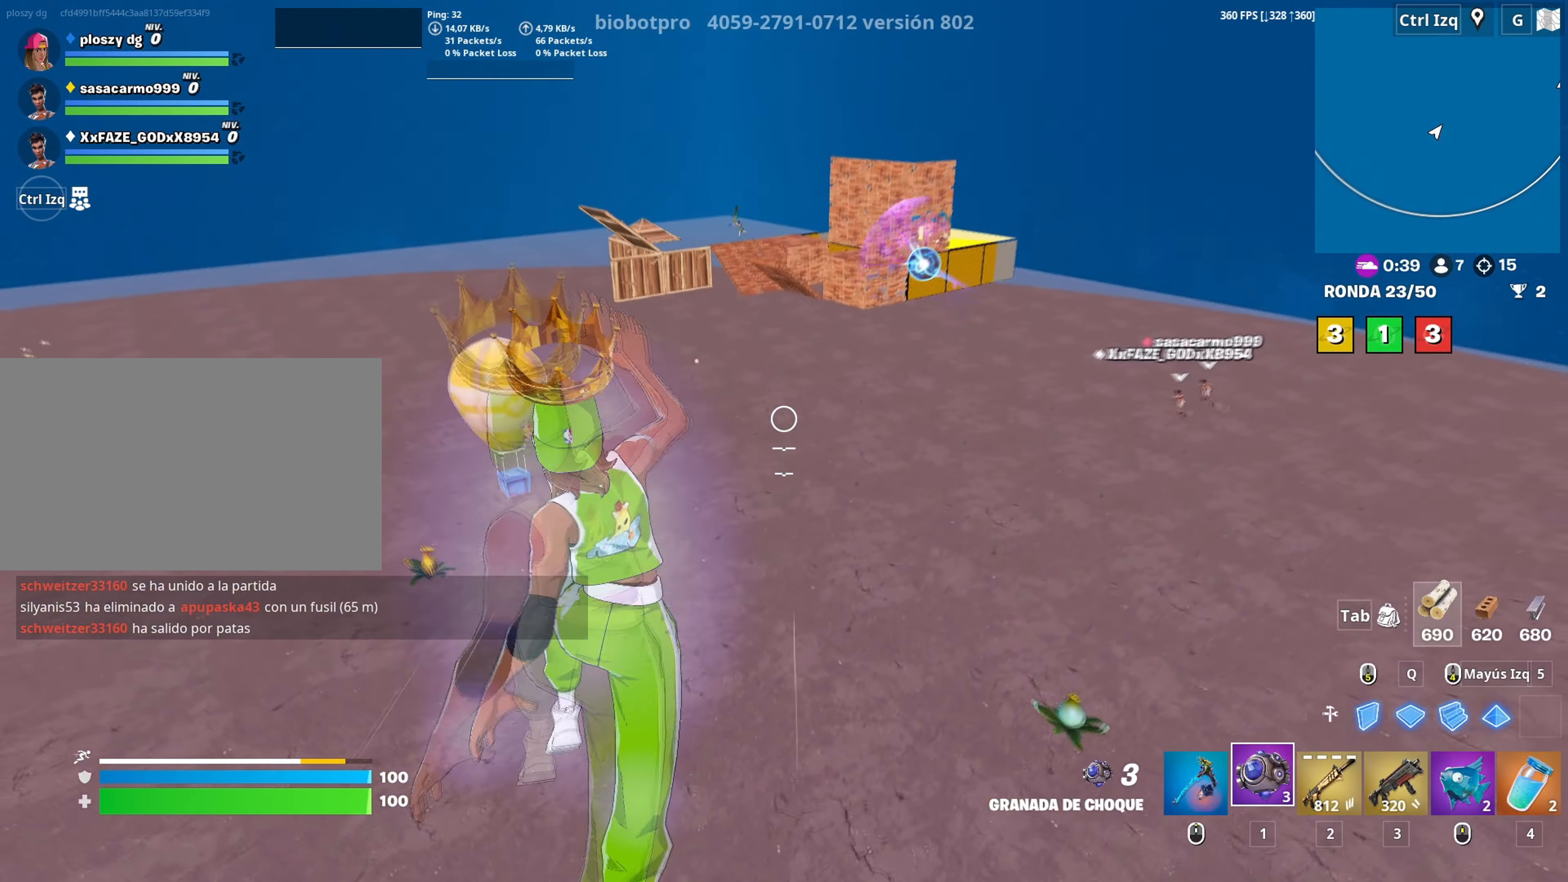
{"keys": ["w"], "mouse": [], "mouse_move": "down-left", "events": []}
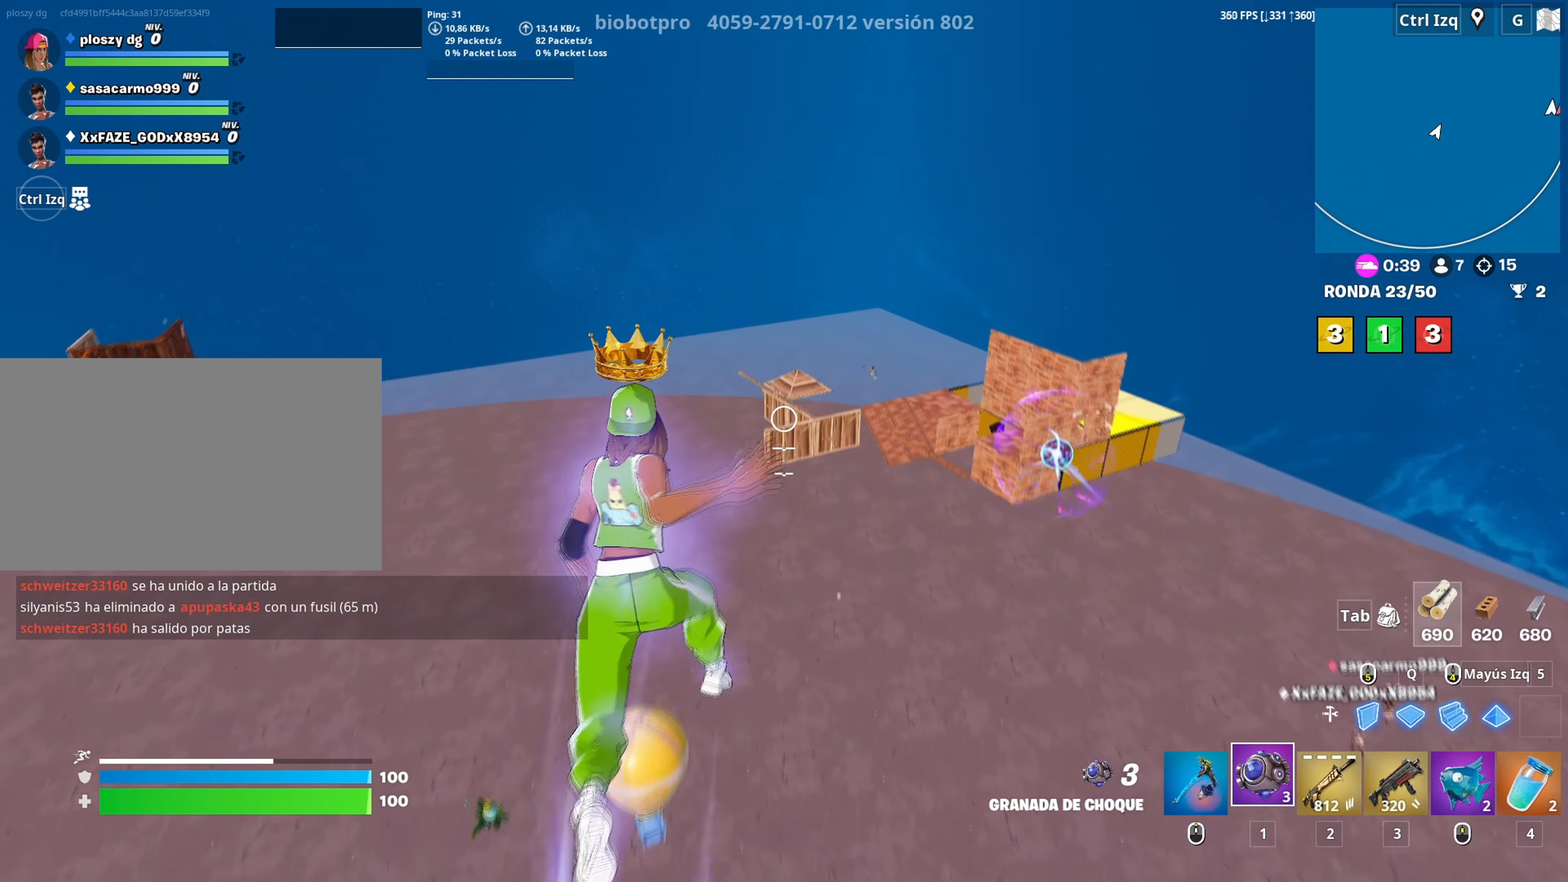
{"keys": ["w"], "mouse": ["wheel"], "mouse_move": "down", "events": [[150, "3", "down"], [200, "w", "up"], [250, "3", "up"], [383, "w", "down"], [483, "mouse_wheel", "down"]]}
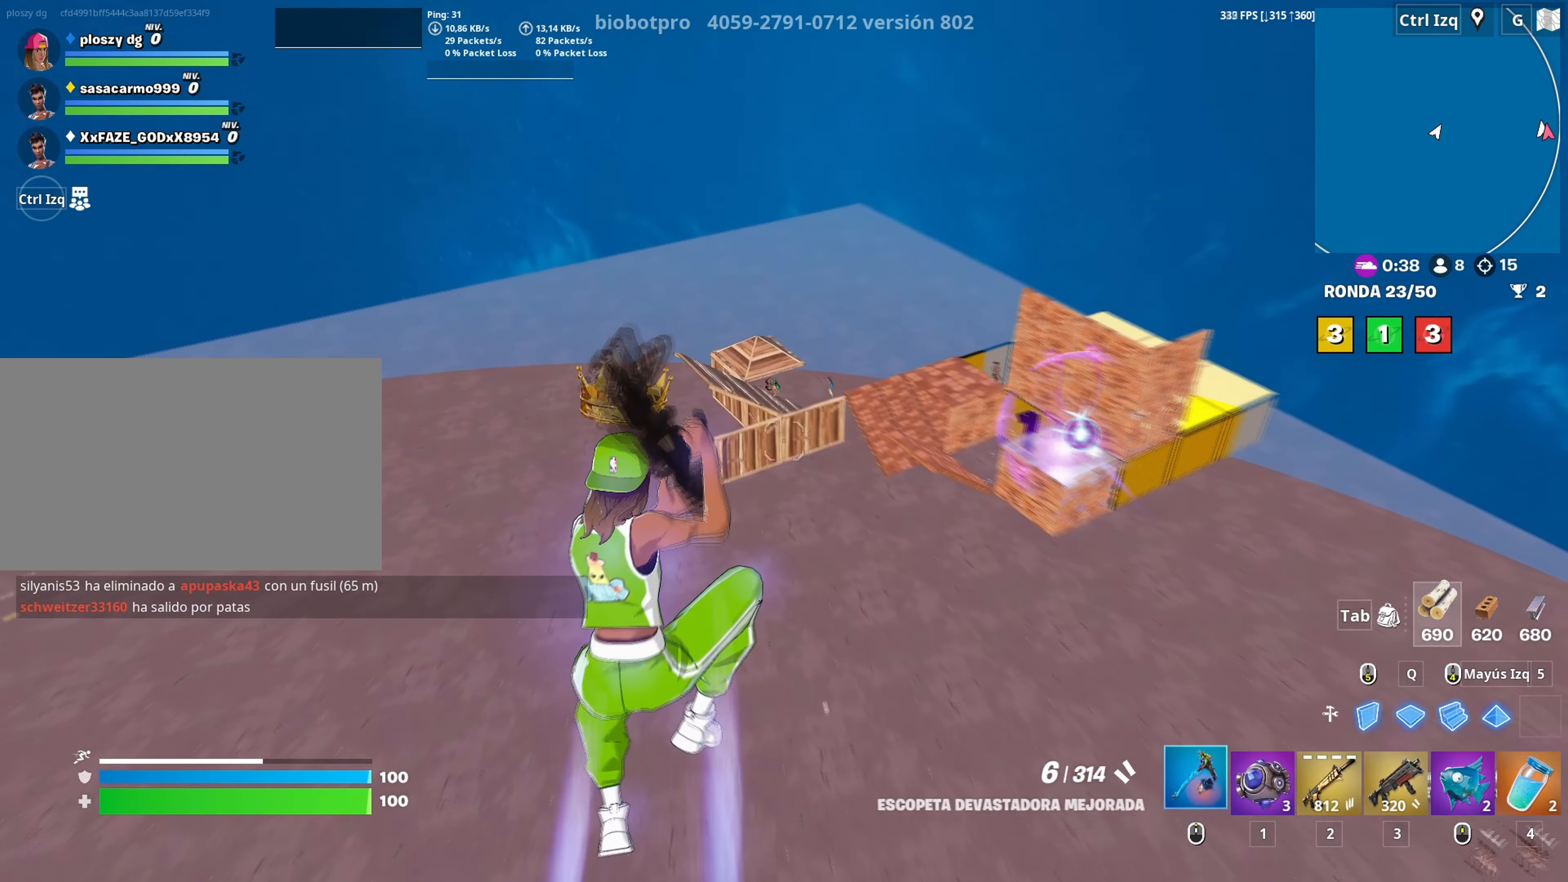
{"keys": ["a", "w"], "mouse": [], "mouse_move": "still", "events": [[117, "mouse_wheel", "up"], [300, "a", "down"]]}
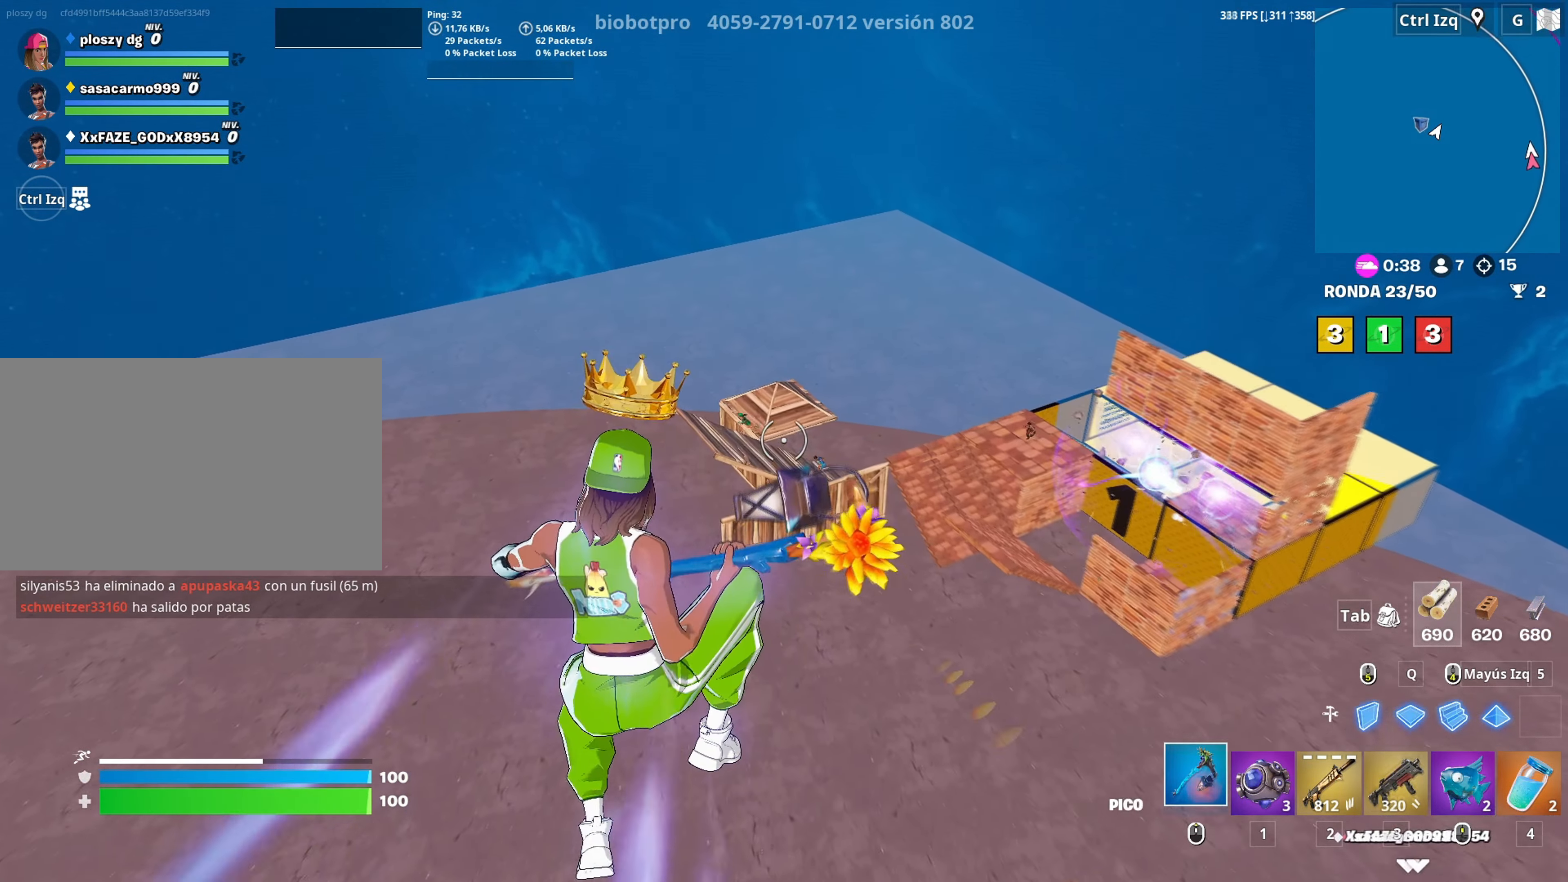
{"keys": ["w"], "mouse": [], "mouse_move": "up-left", "events": [[33, "3", "down"], [50, "a", "up"], [83, "3", "up"], [133, "mouse_wheel", "down"], [183, "3", "down"], [200, "mouse_wheel", "up"], [233, "3", "up"], [317, "3", "down"], [317, "mouse_wheel", "down"], [367, "3", "up"], [383, "mouse_wheel", "up"]]}
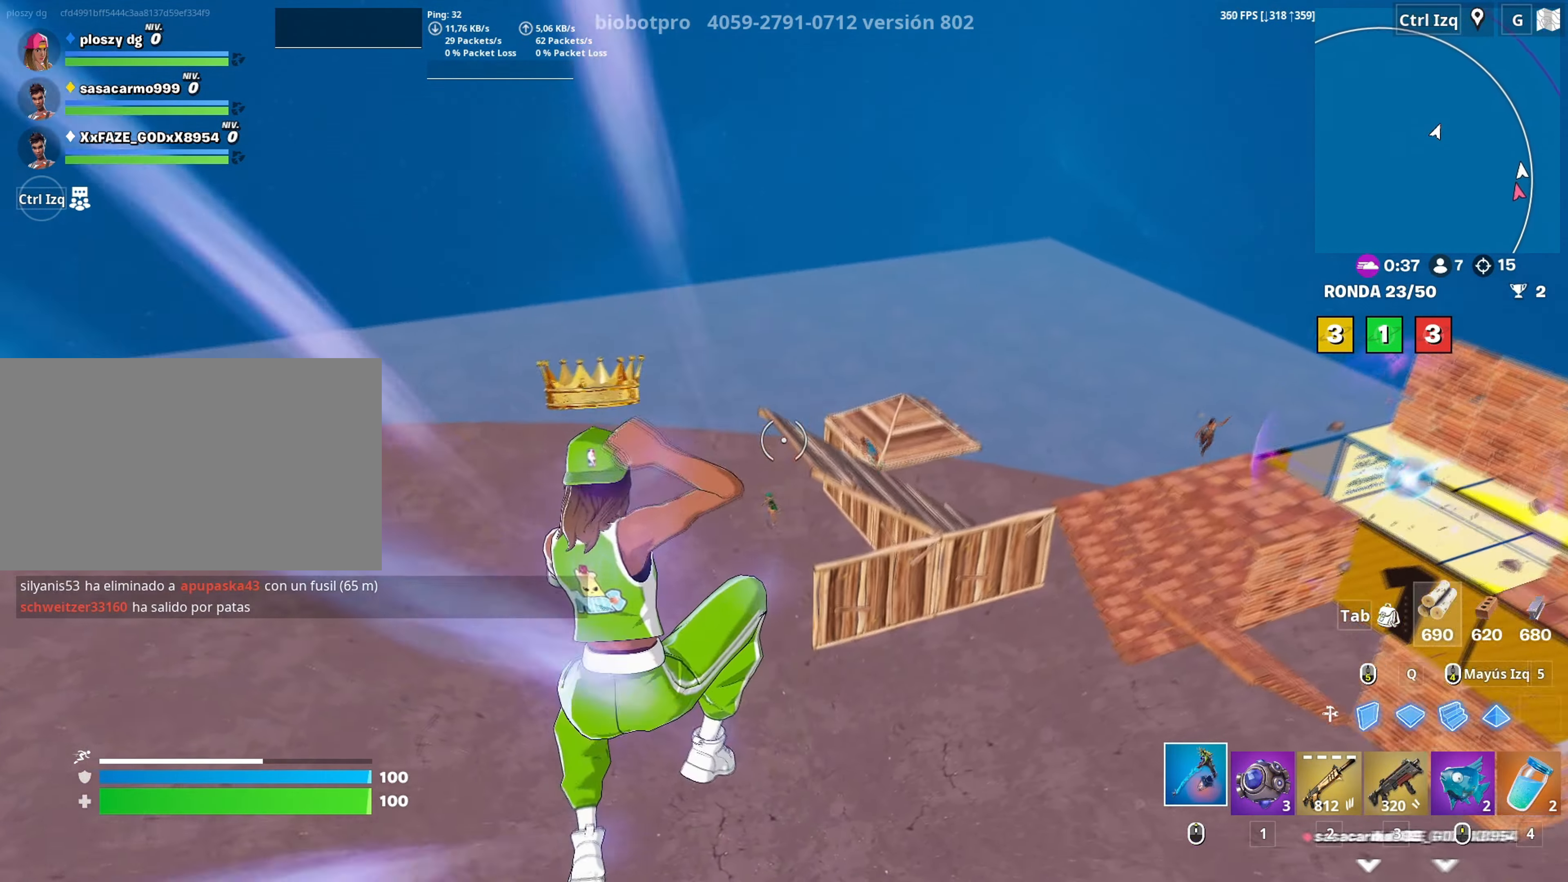
{"keys": ["3", "a", "w"], "mouse": [], "mouse_move": "still", "events": [[50, "a", "down"], [150, "c", "down"], [250, "c", "up"], [433, "3", "down"]]}
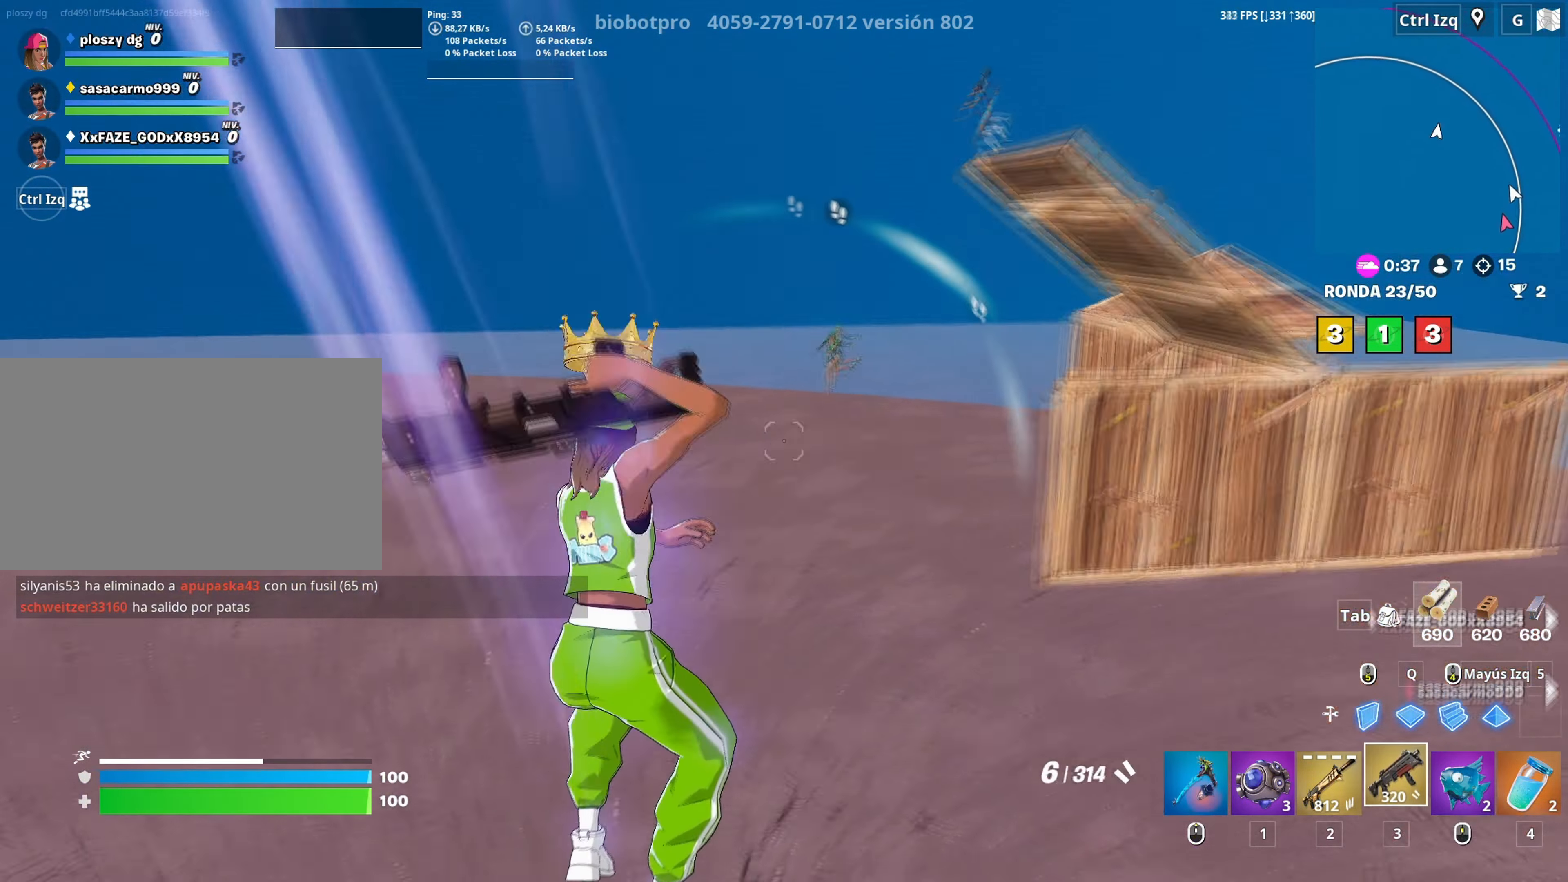
{"keys": ["a", "w"], "mouse": [], "mouse_move": "down", "events": [[17, "3", "up"], [300, "space", "down"], [450, "space", "up"]]}
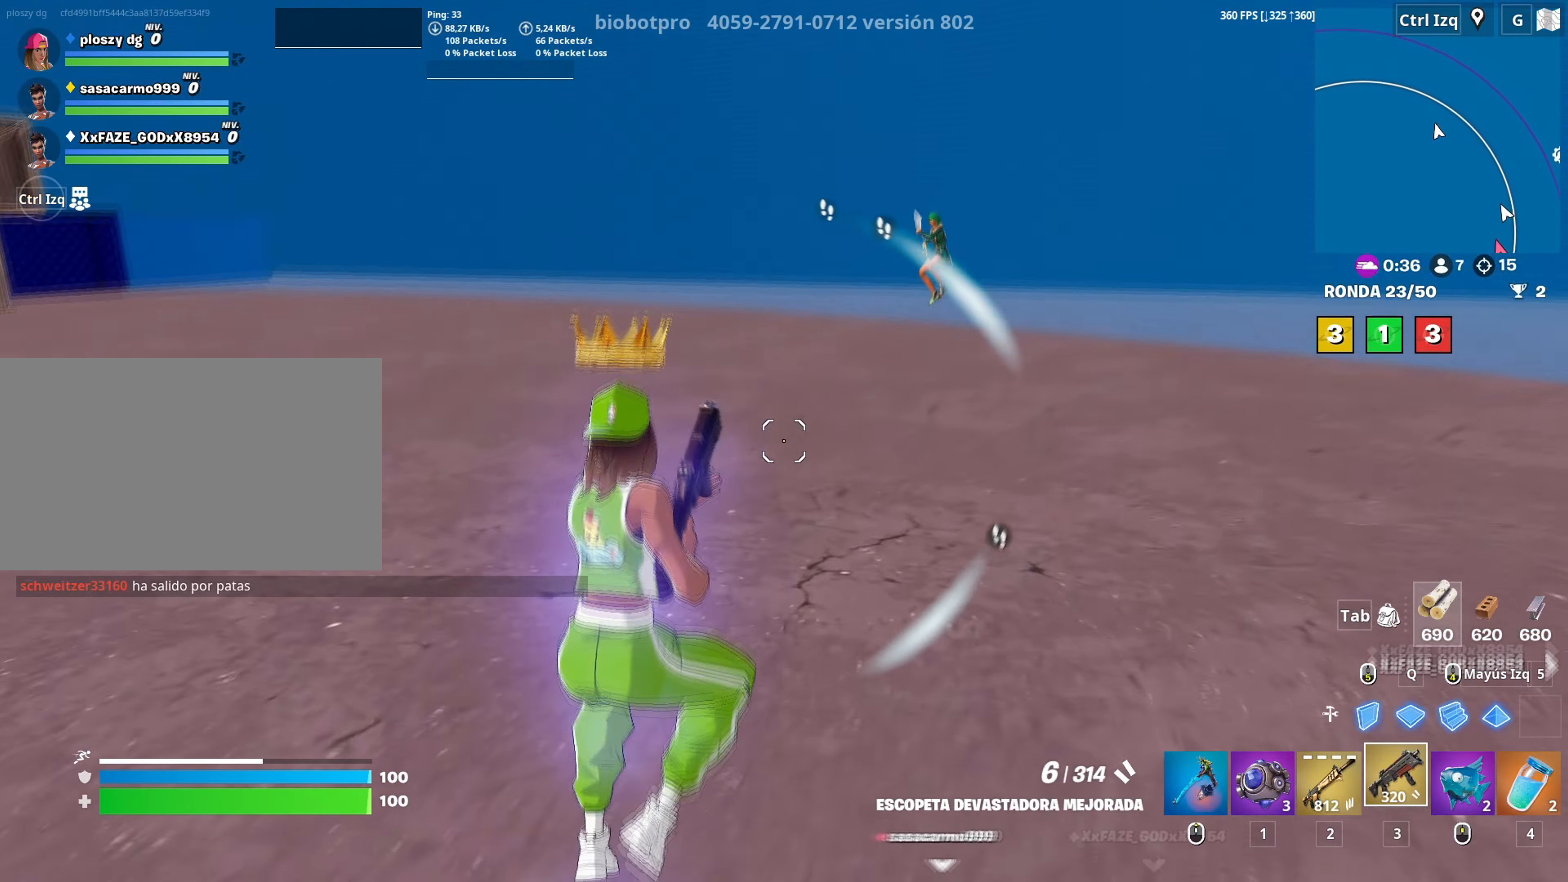
{"keys": ["d", "w"], "mouse": [], "mouse_move": "down", "events": [[50, "a", "up"], [450, "d", "down"]]}
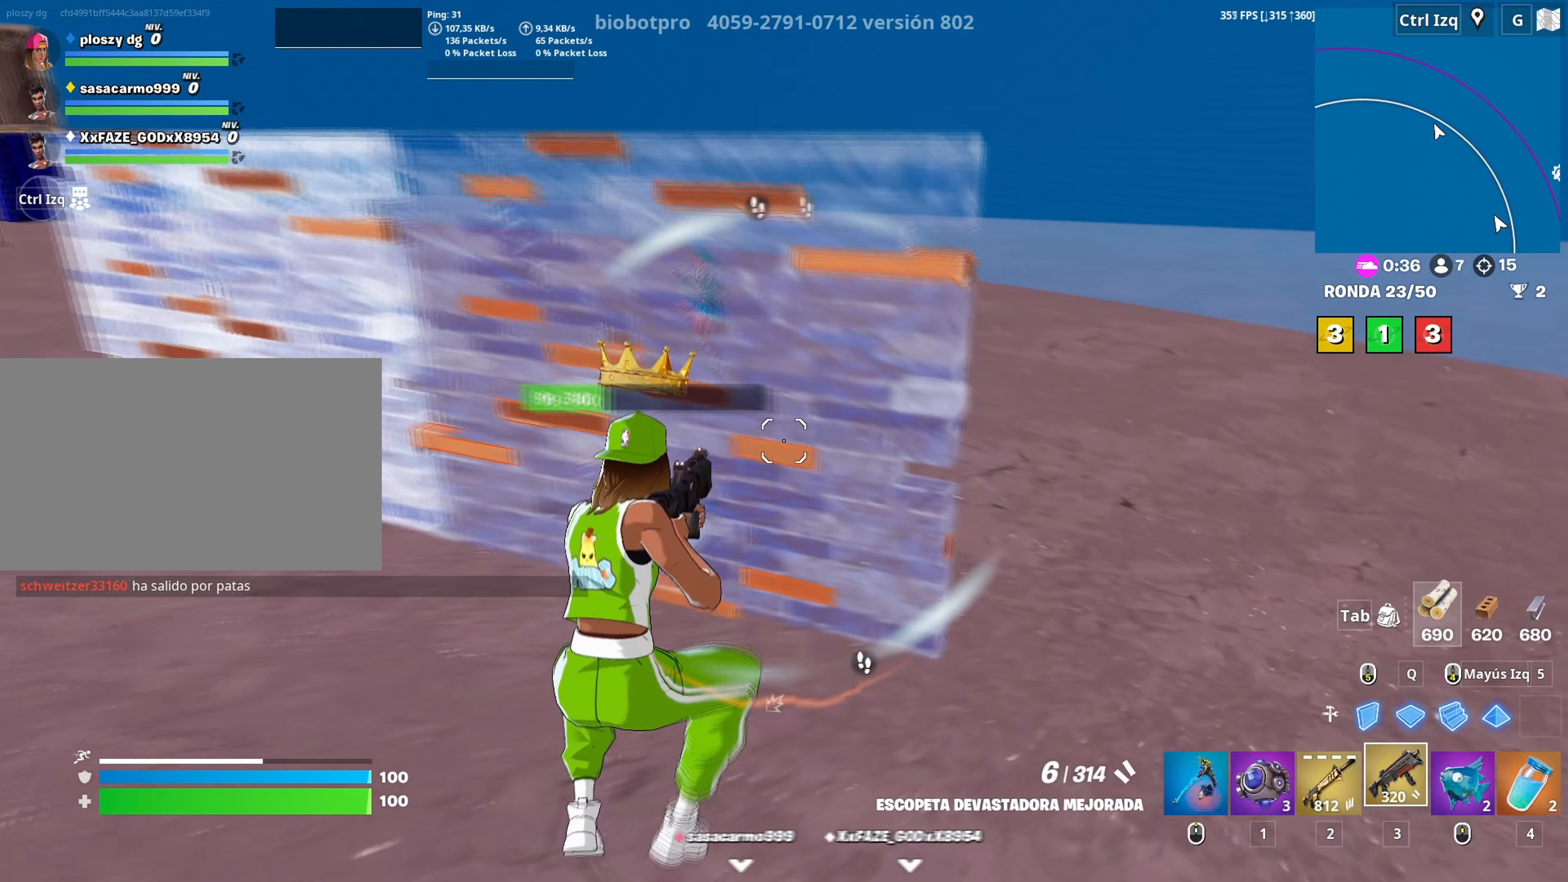
{"keys": ["a", "w"], "mouse": [], "mouse_move": "right", "events": [[283, "d", "up"], [433, "a", "down"]]}
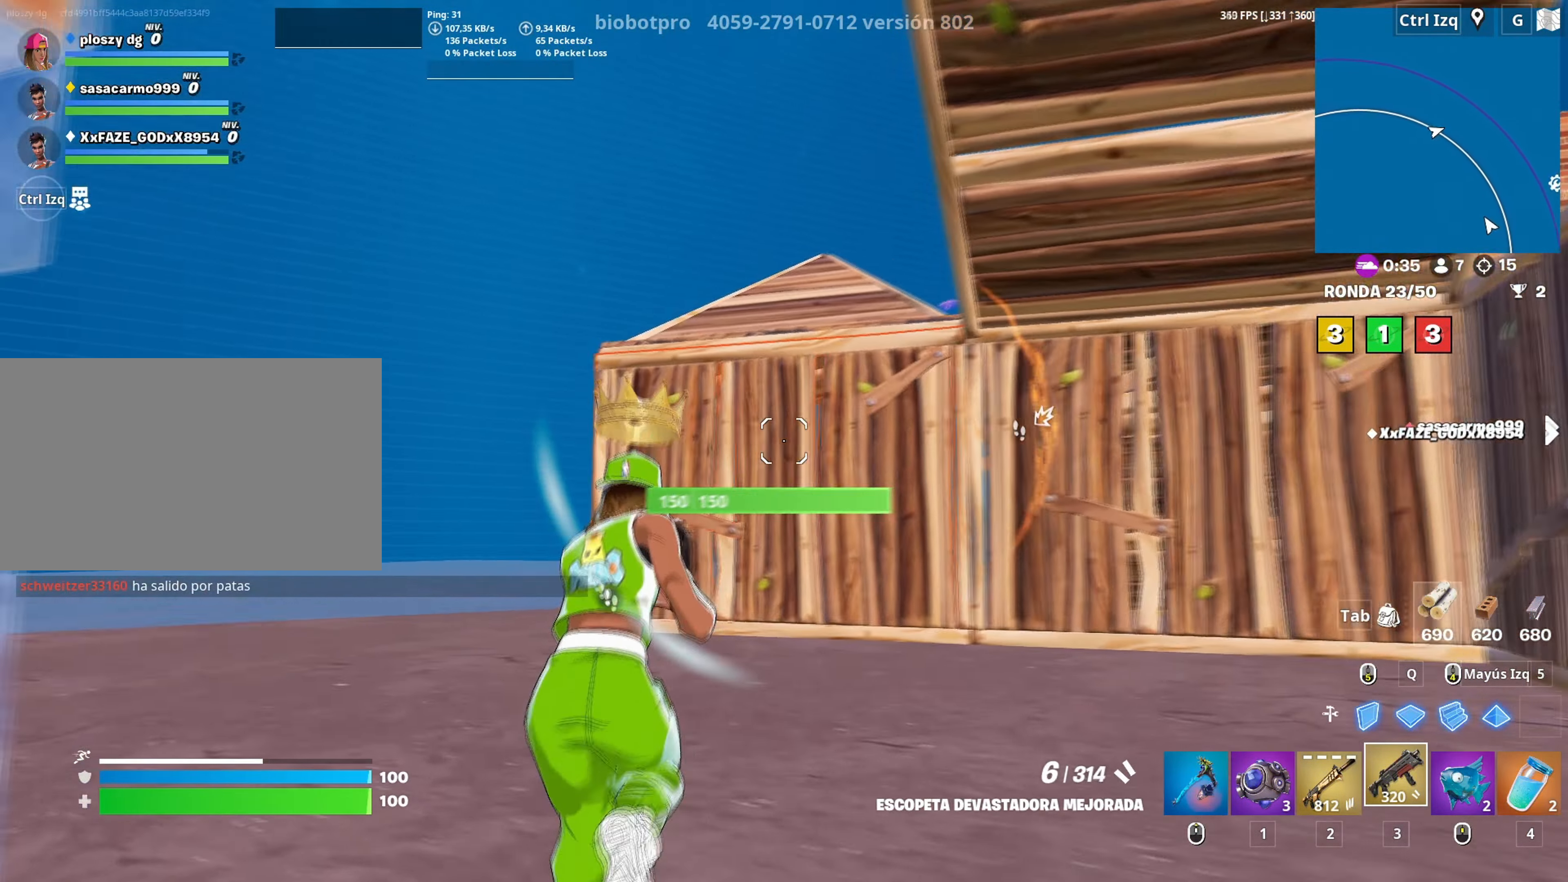
{"keys": ["d", "space", "w"], "mouse": [], "mouse_move": "down", "events": [[167, "a", "up"], [300, "d", "down"], [483, "space", "down"]]}
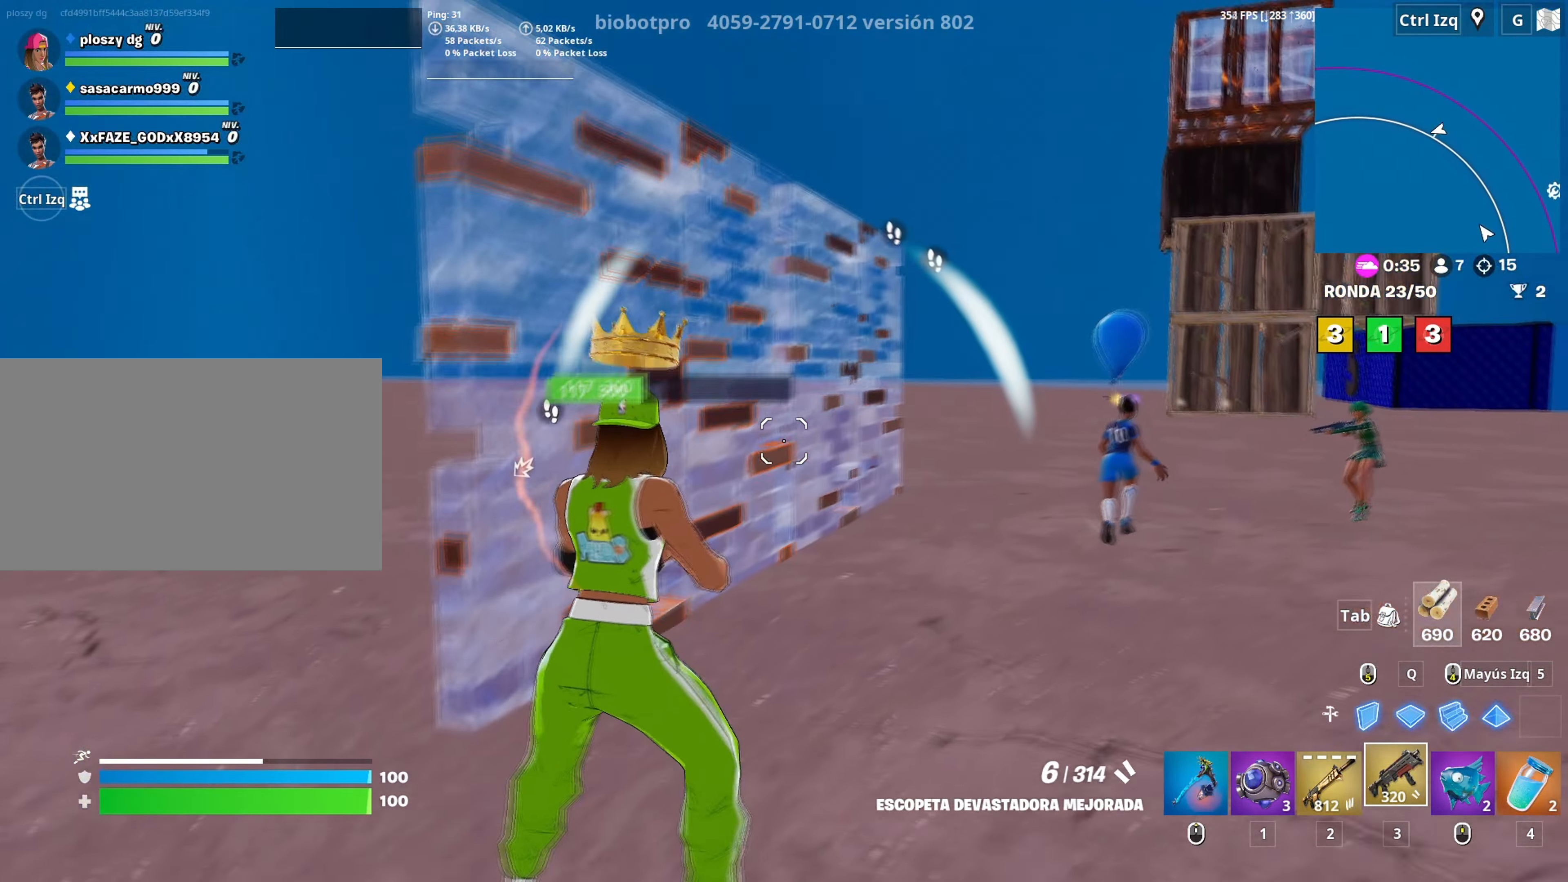
{"keys": ["d", "q", "s"], "mouse": ["left"], "events": [[50, "w", "up"], [133, "space", "up"], [217, "s", "down"], [317, "mouse_left", "down"], [500, "q", "down"]]}
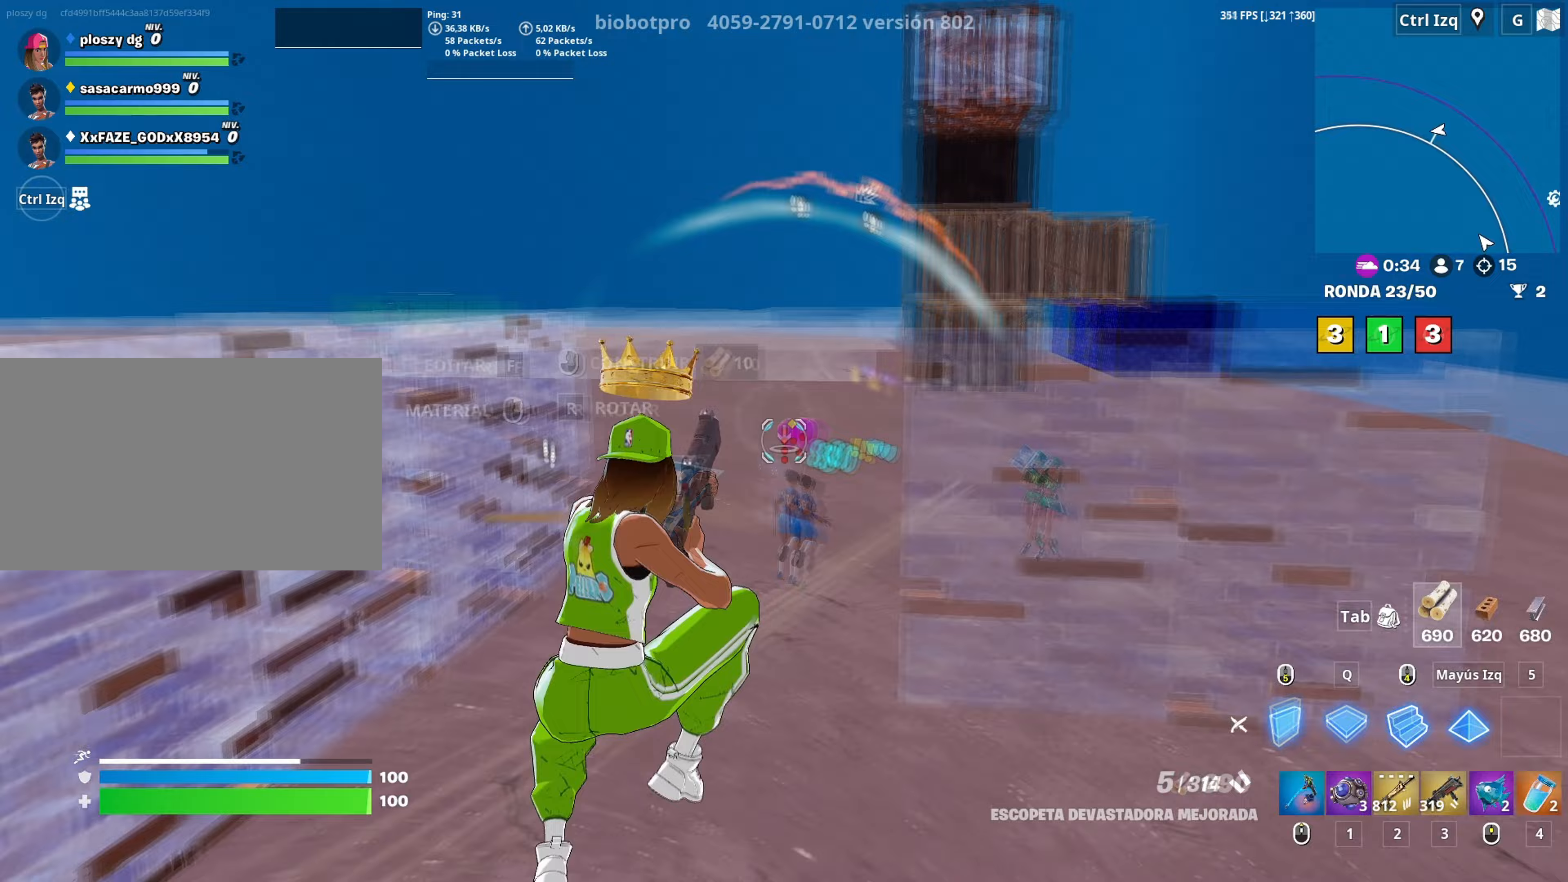
{"keys": ["d", "w"], "mouse": [], "mouse_move": "down-left", "events": [[50, "mouse_right", "down"], [100, "q", "up"], [150, "s", "up"], [200, "mouse_right", "up"], [233, "q", "down"], [283, "w", "down"], [333, "q", "up"], [383, "q", "down"], [433, "mouse_left", "up"], [433, "q", "up"]]}
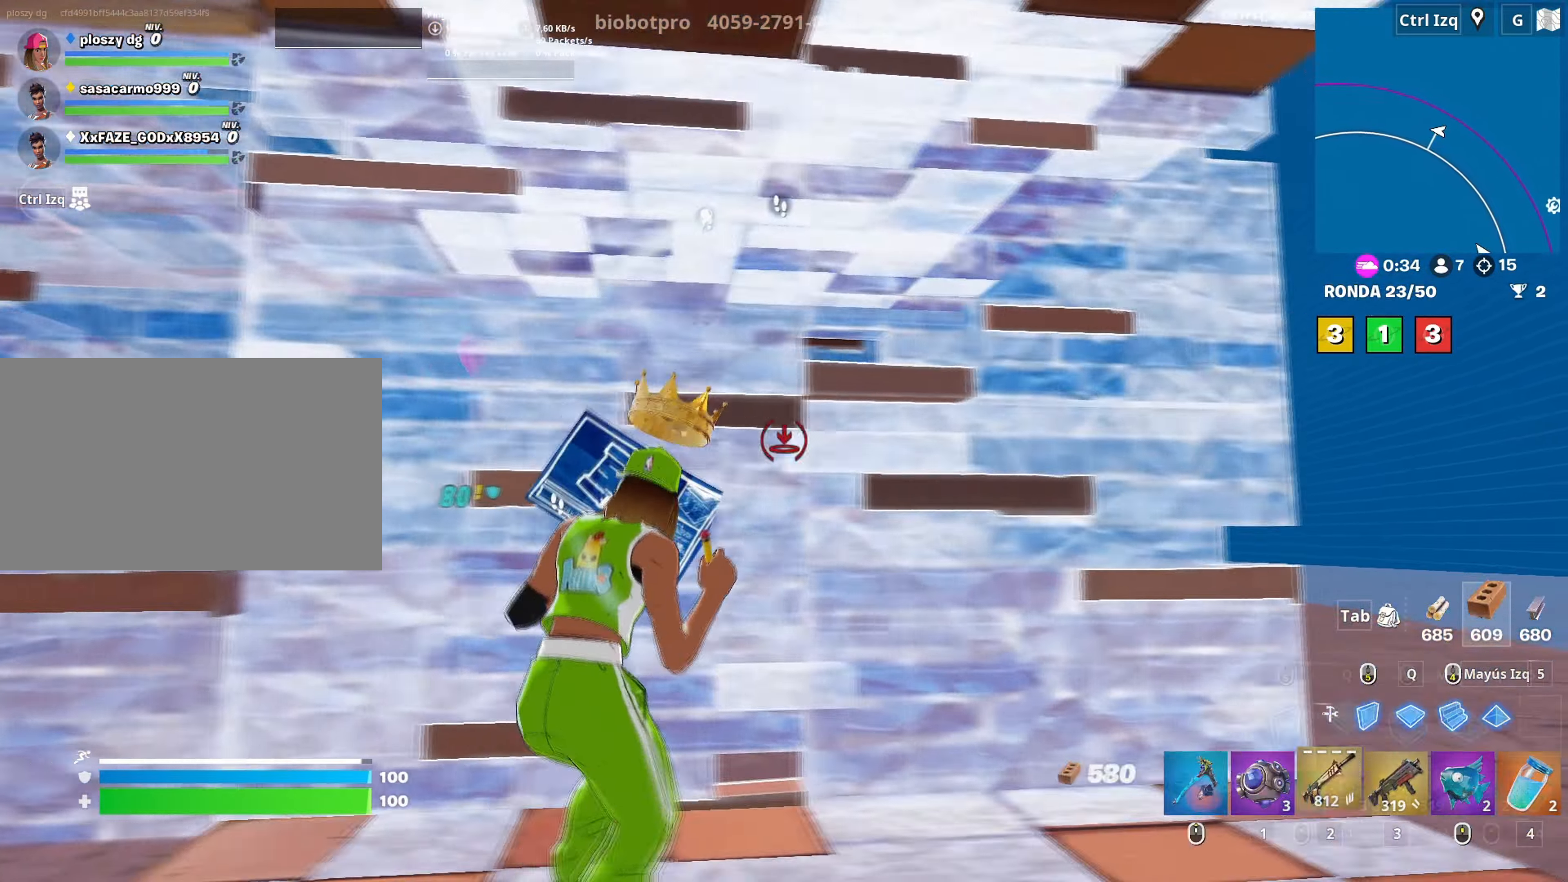
{"keys": ["d", "w"], "mouse": [], "mouse_move": "left", "events": [[17, "2", "down"], [117, "2", "up"], [167, "d", "up"], [250, "v", "down"], [317, "v", "up"], [450, "d", "down"]]}
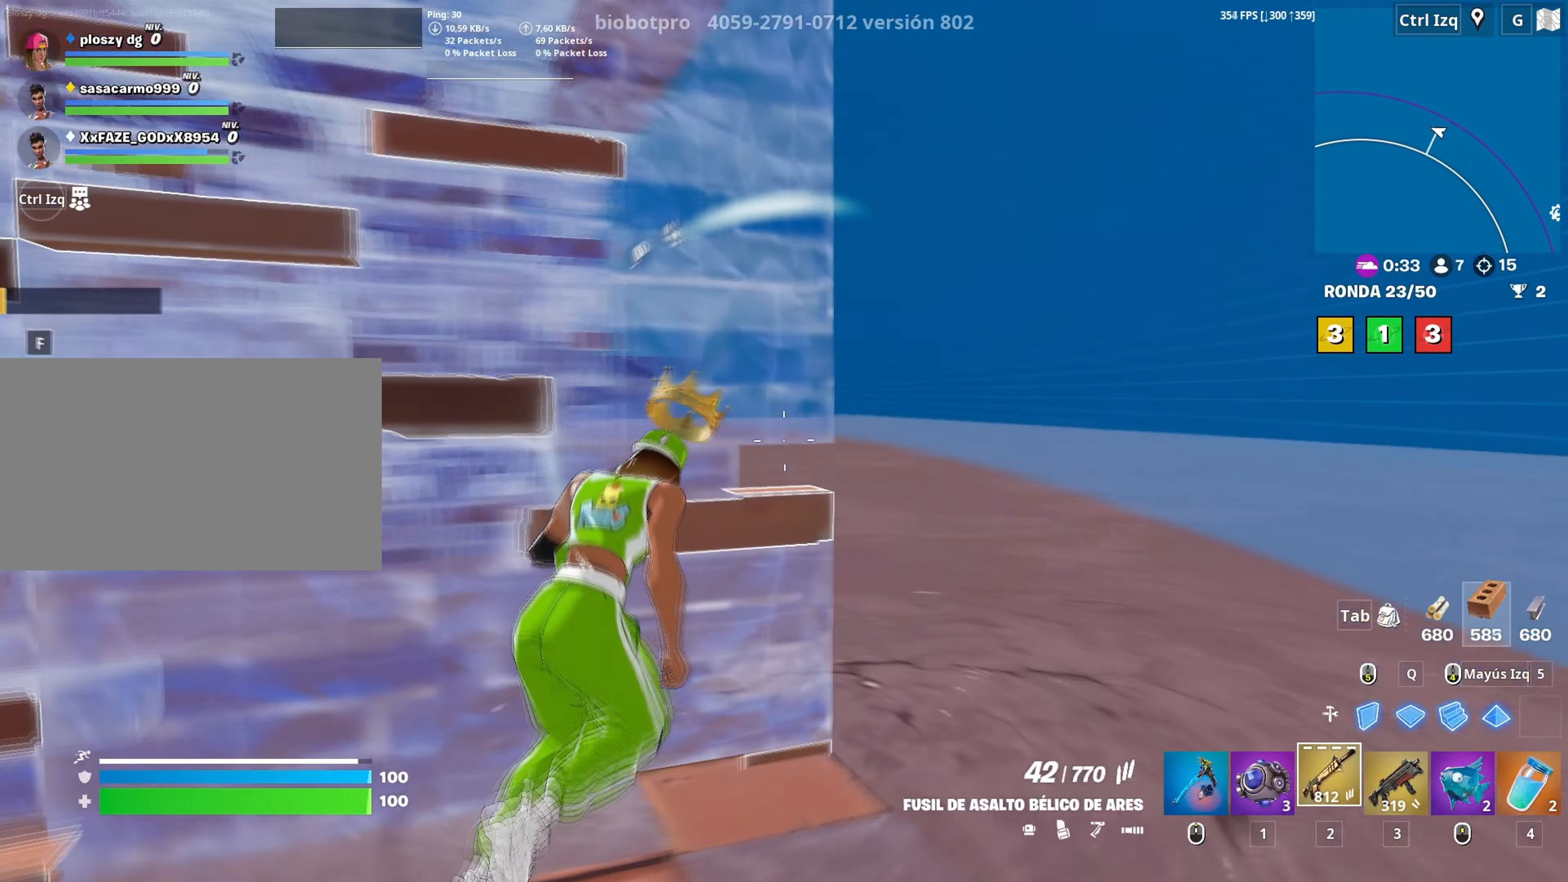
{"keys": ["w"], "mouse": ["left"], "mouse_move": "down-left", "events": [[183, "d", "up"], [267, "space", "down"], [367, "mouse_left", "down"], [417, "space", "up"]]}
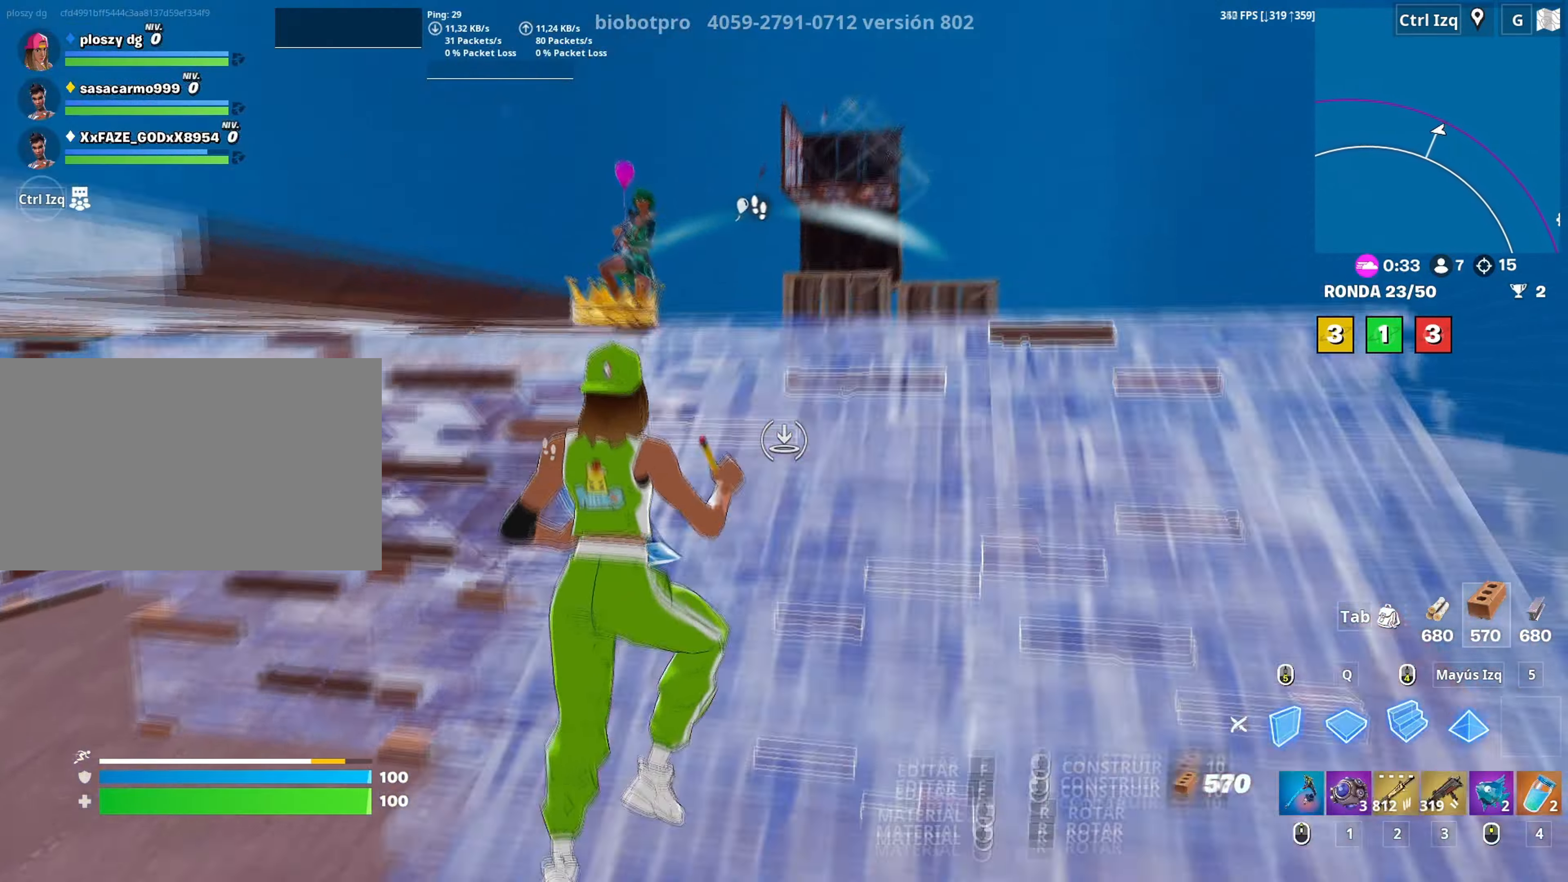
{"keys": ["a", "s"], "mouse": [], "mouse_move": "up", "events": [[100, "3", "down"], [150, "mouse_left", "up"], [200, "3", "up"], [283, "d", "down"], [333, "w", "up"], [417, "a", "down"], [417, "s", "down"], [467, "d", "up"]]}
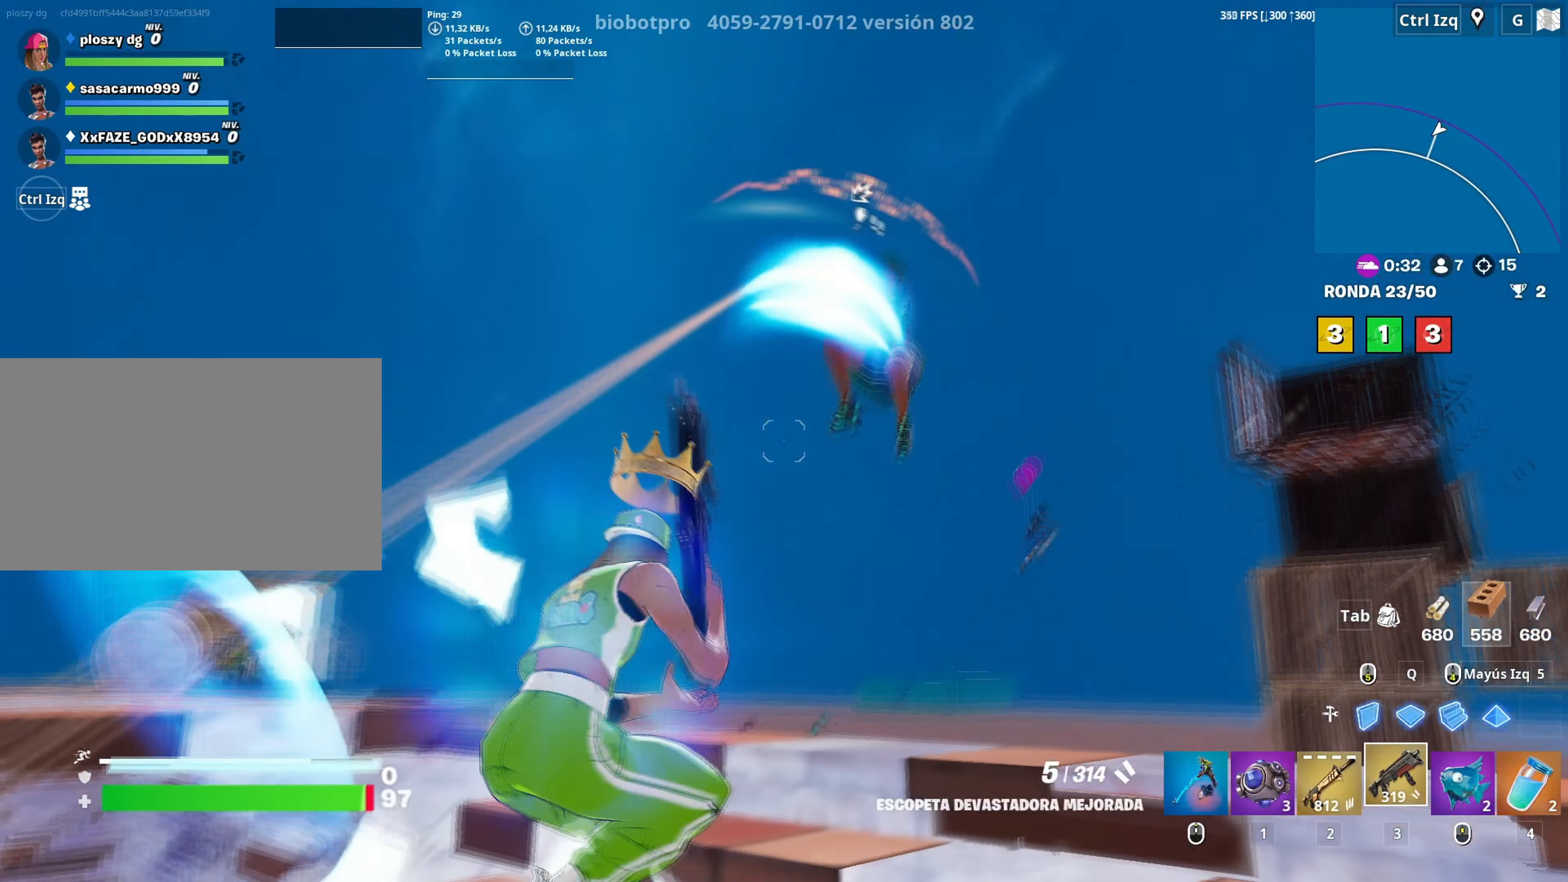
{"keys": ["a", "s", "space"], "mouse": ["left", "right"], "mouse_move": "left", "events": [[117, "a", "up"], [167, "mouse_left", "down"], [483, "a", "down"], [500, "mouse_right", "down"], [500, "space", "down"]]}
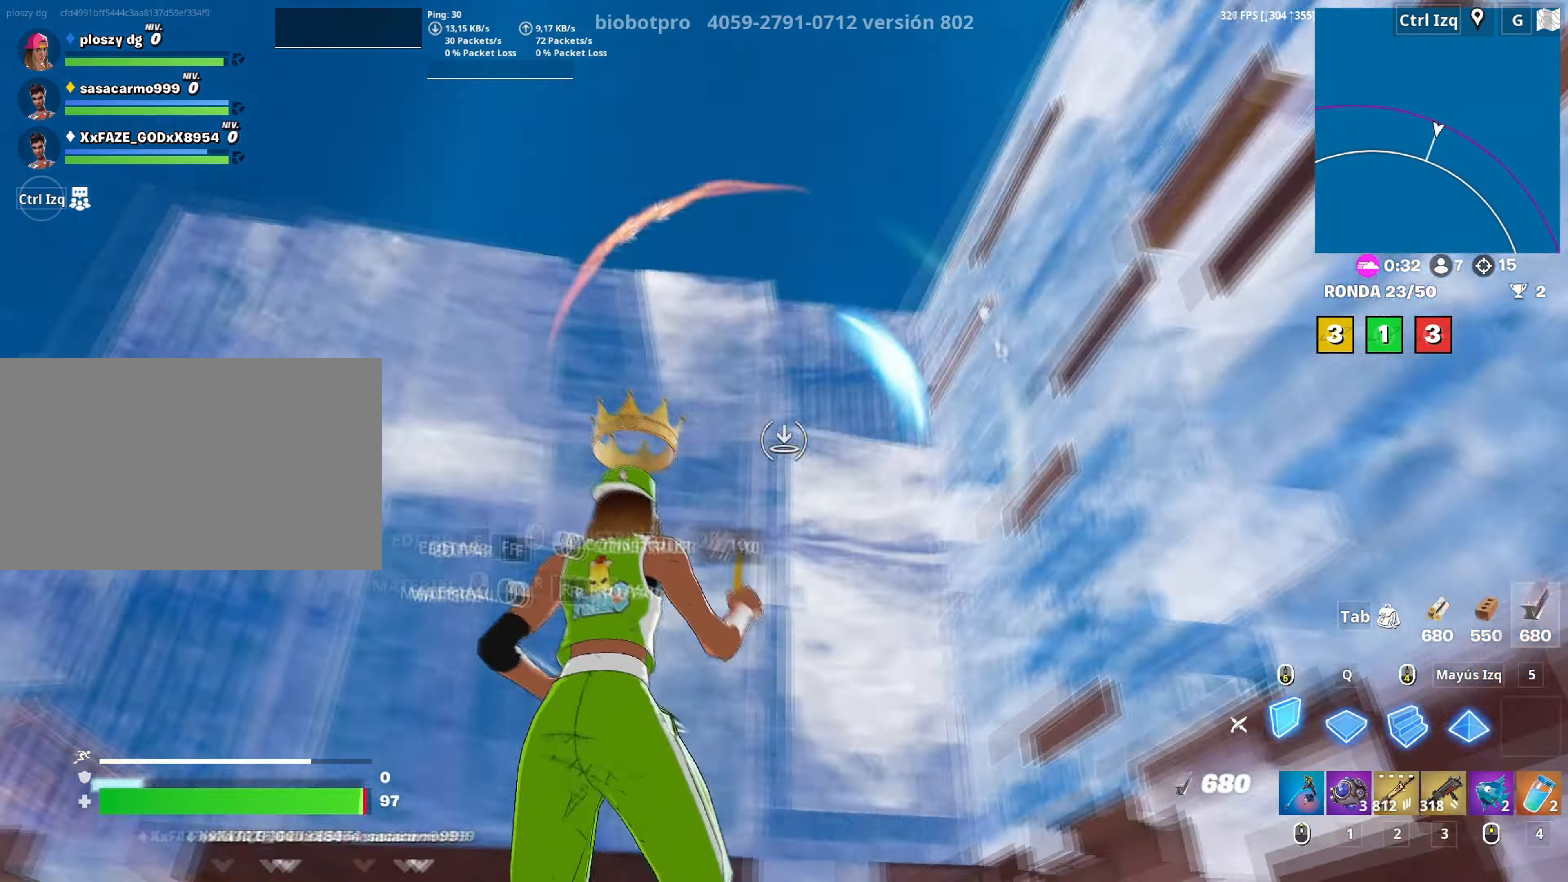
{"keys": ["shift", "w"], "mouse": ["left"], "mouse_move": "down-left", "events": [[50, "s", "up"], [83, "mouse_right", "up"], [83, "space", "up"], [133, "a", "up"], [217, "q", "down"], [217, "w", "down"], [367, "q", "up"], [417, "q", "down"], [417, "shift", "down"], [467, "q", "up"]]}
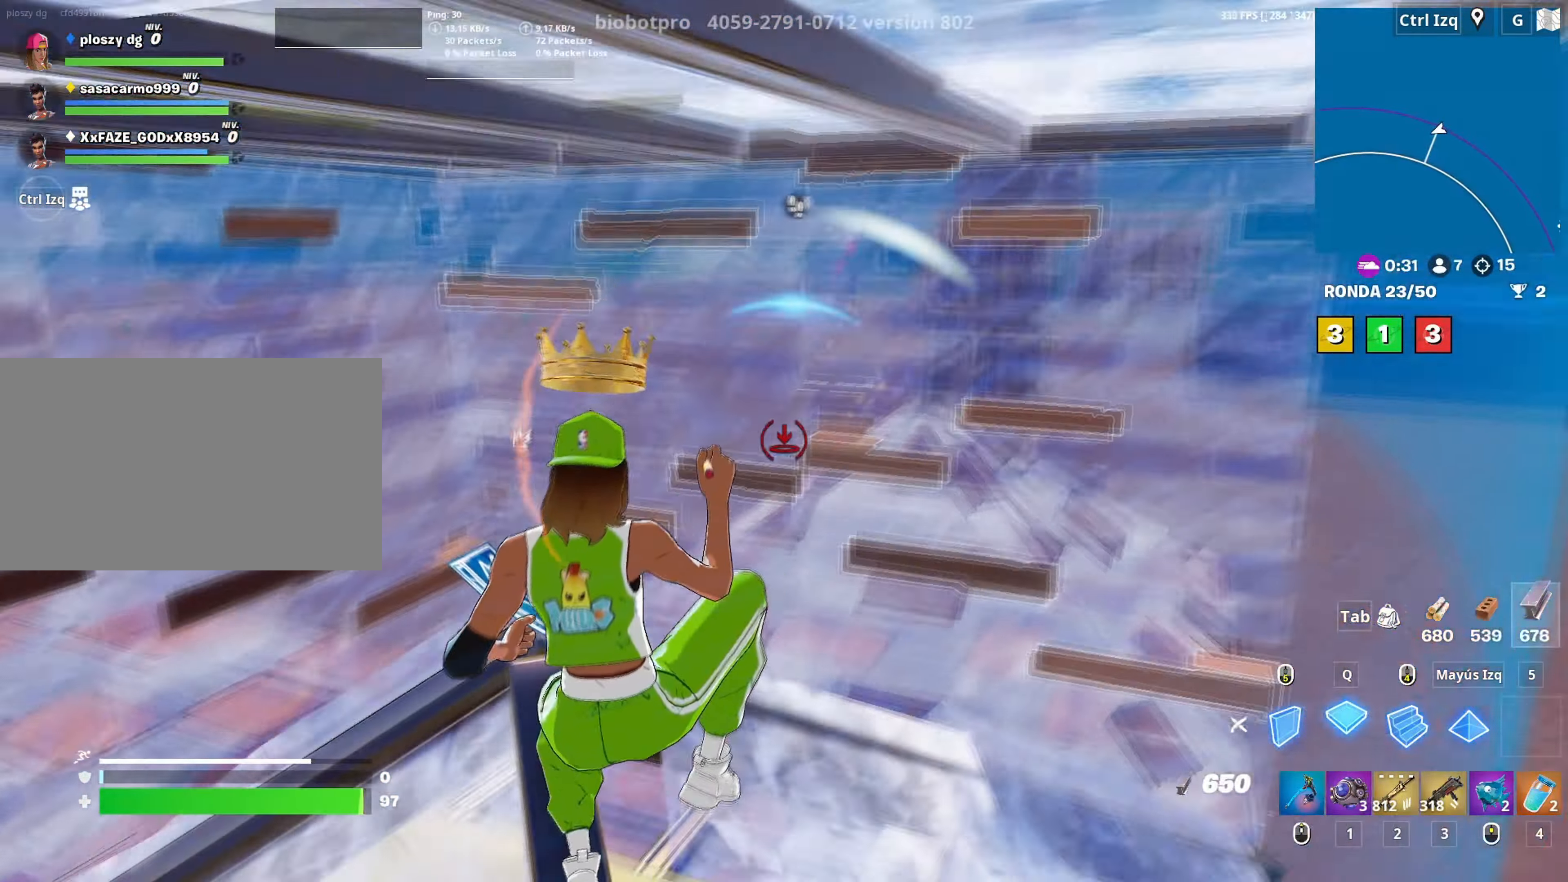
{"keys": ["a", "c", "w"], "mouse": [], "mouse_move": "down", "events": [[17, "shift", "up"], [100, "a", "down"], [233, "4", "down"], [300, "4", "up"], [300, "a", "up"], [300, "mouse_left", "up"], [433, "a", "down"], [467, "c", "down"]]}
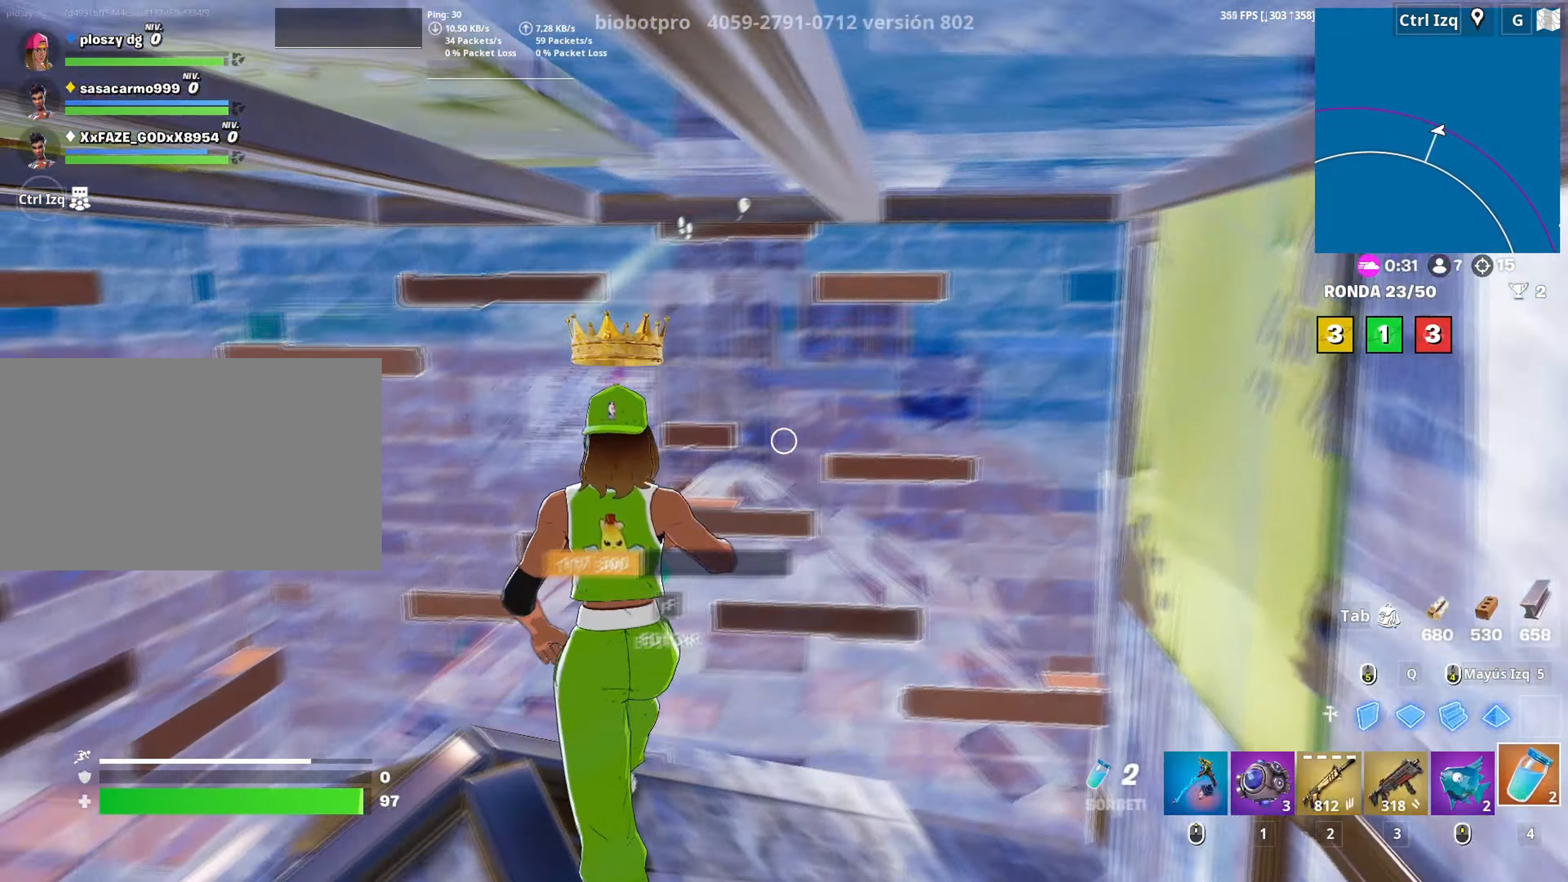
{"keys": [], "mouse": [], "mouse_move": "down-left", "events": [[67, "mouse_left", "down"], [83, "c", "up"], [117, "a", "up"], [167, "mouse_left", "up"], [167, "w", "up"], [217, "mouse_left", "down"], [450, "mouse_left", "up"]]}
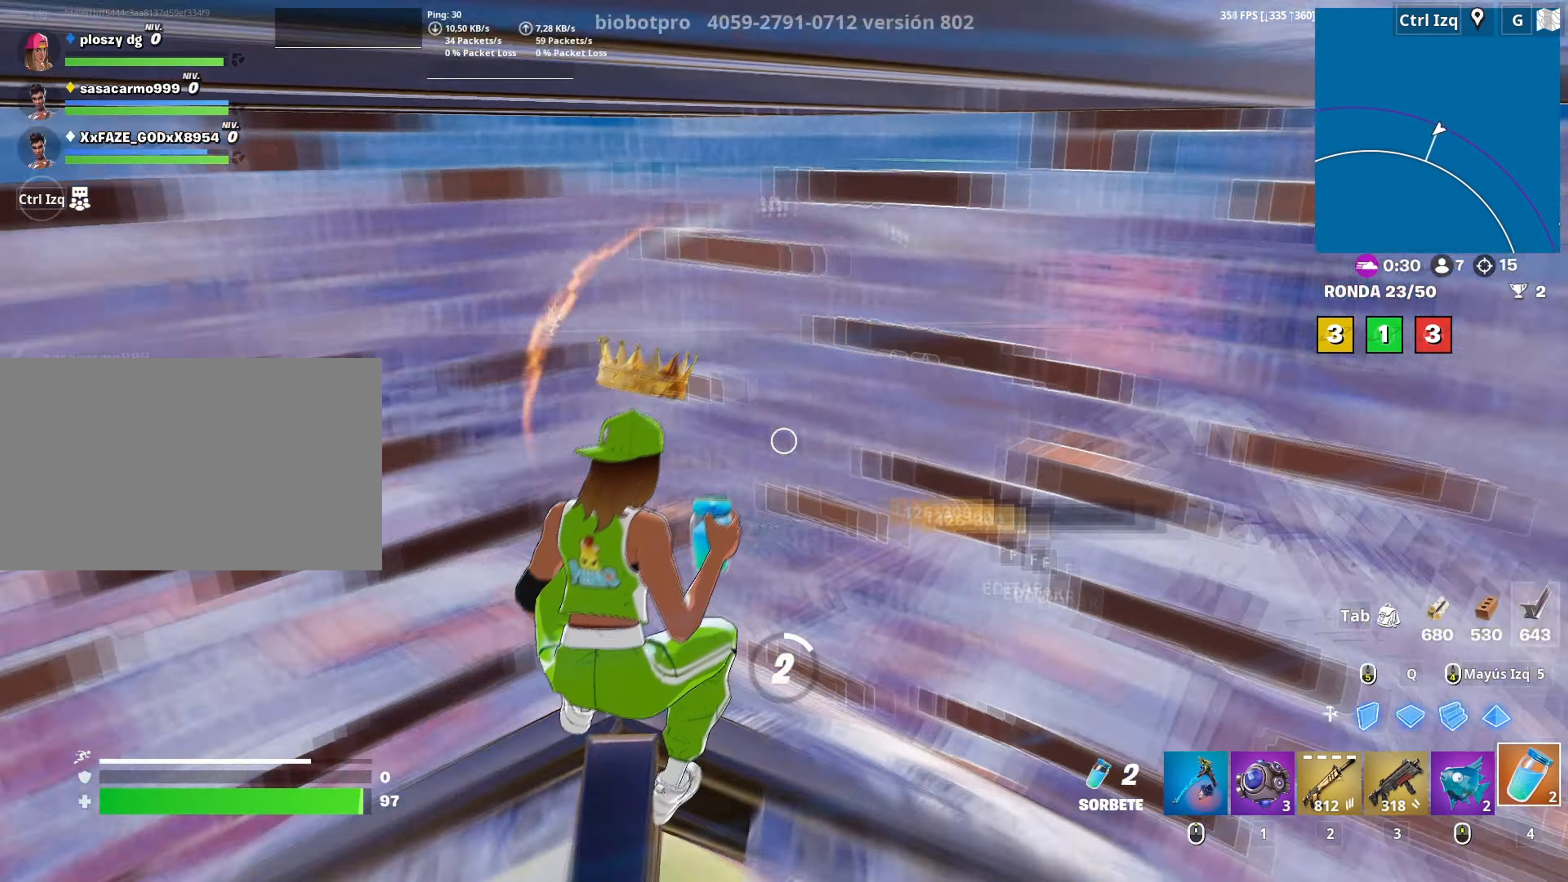
{"keys": [], "mouse": [], "mouse_move": "still", "events": []}
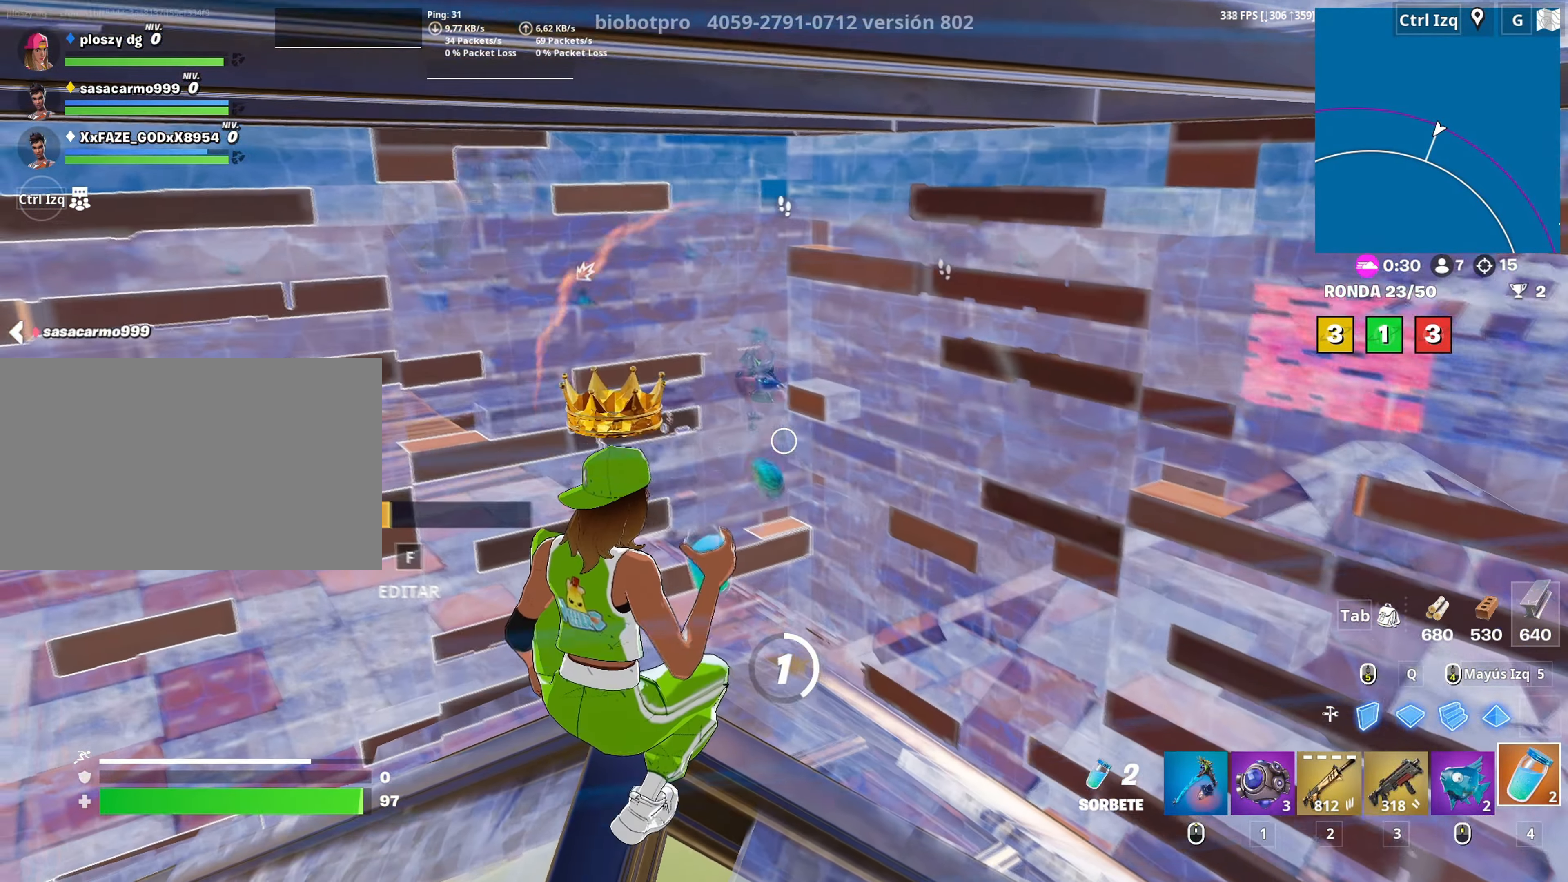
{"keys": [], "mouse": [], "mouse_move": "right", "events": []}
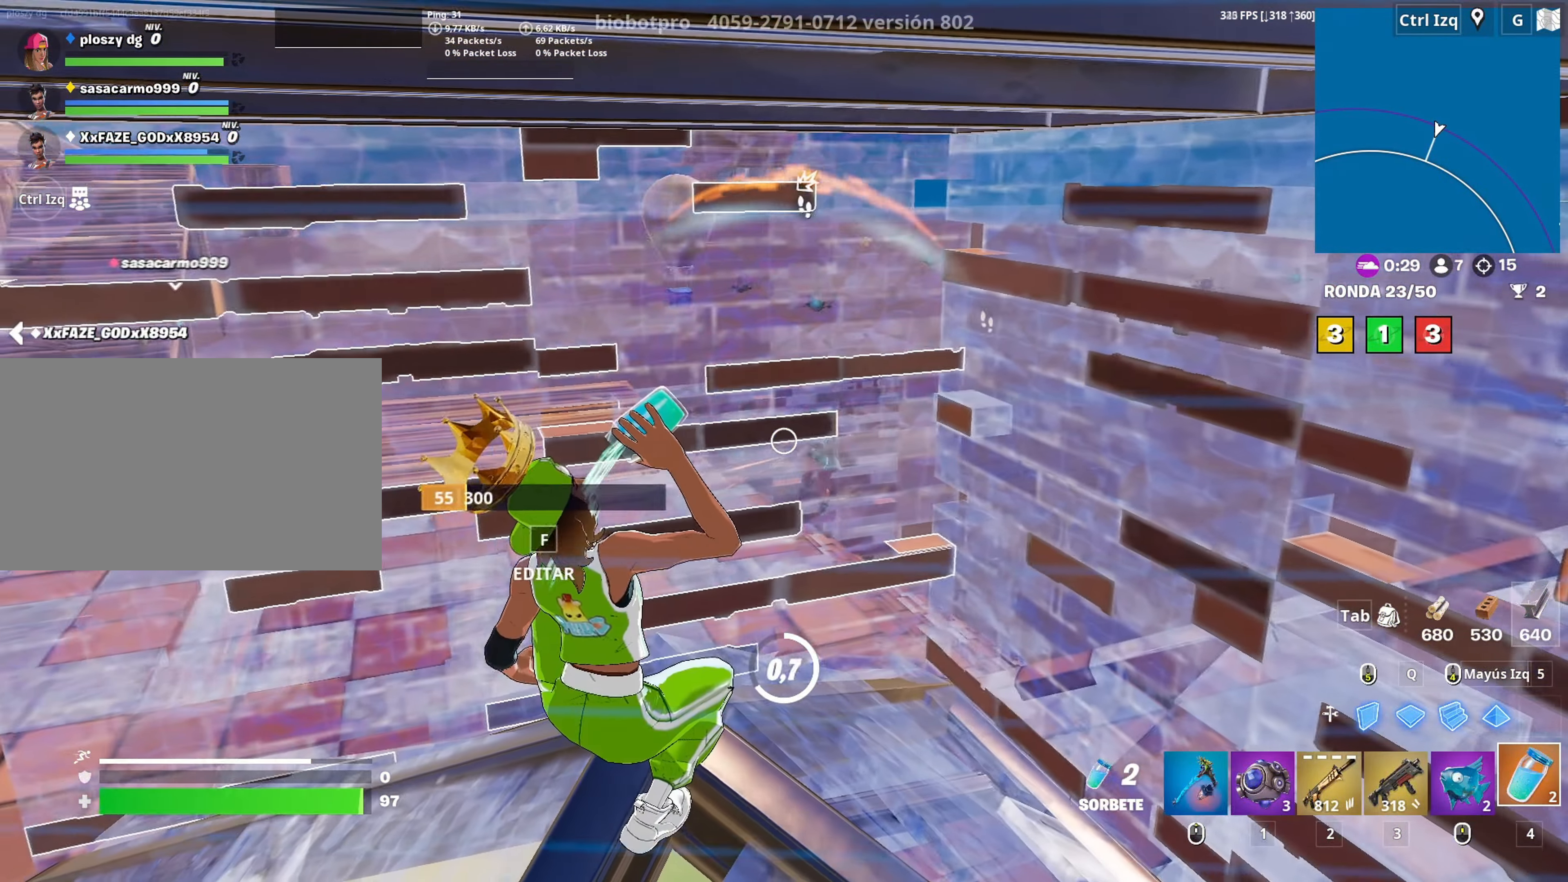
{"keys": ["d", "s"], "mouse": ["left"], "mouse_move": "still", "events": [[400, "d", "down"], [400, "s", "down"], [500, "mouse_left", "down"]]}
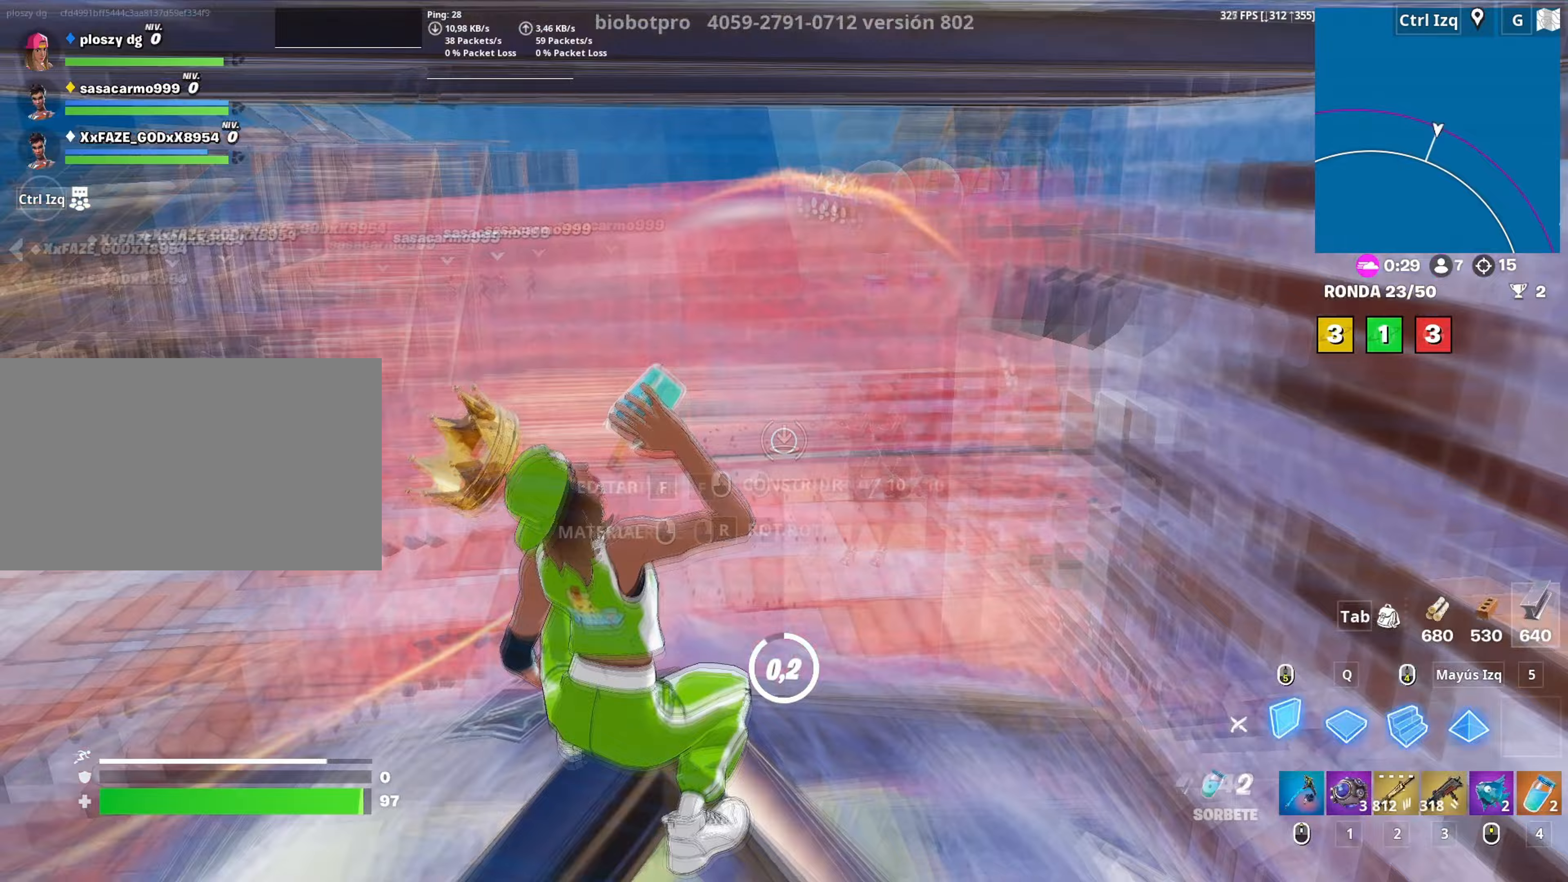
{"keys": ["a", "w"], "mouse": [], "mouse_move": "down-left", "events": [[33, "space", "down"], [83, "d", "up"], [133, "a", "down"], [183, "space", "up"], [267, "3", "down"], [317, "3", "up"], [317, "mouse_left", "up"], [317, "s", "up"], [467, "w", "down"]]}
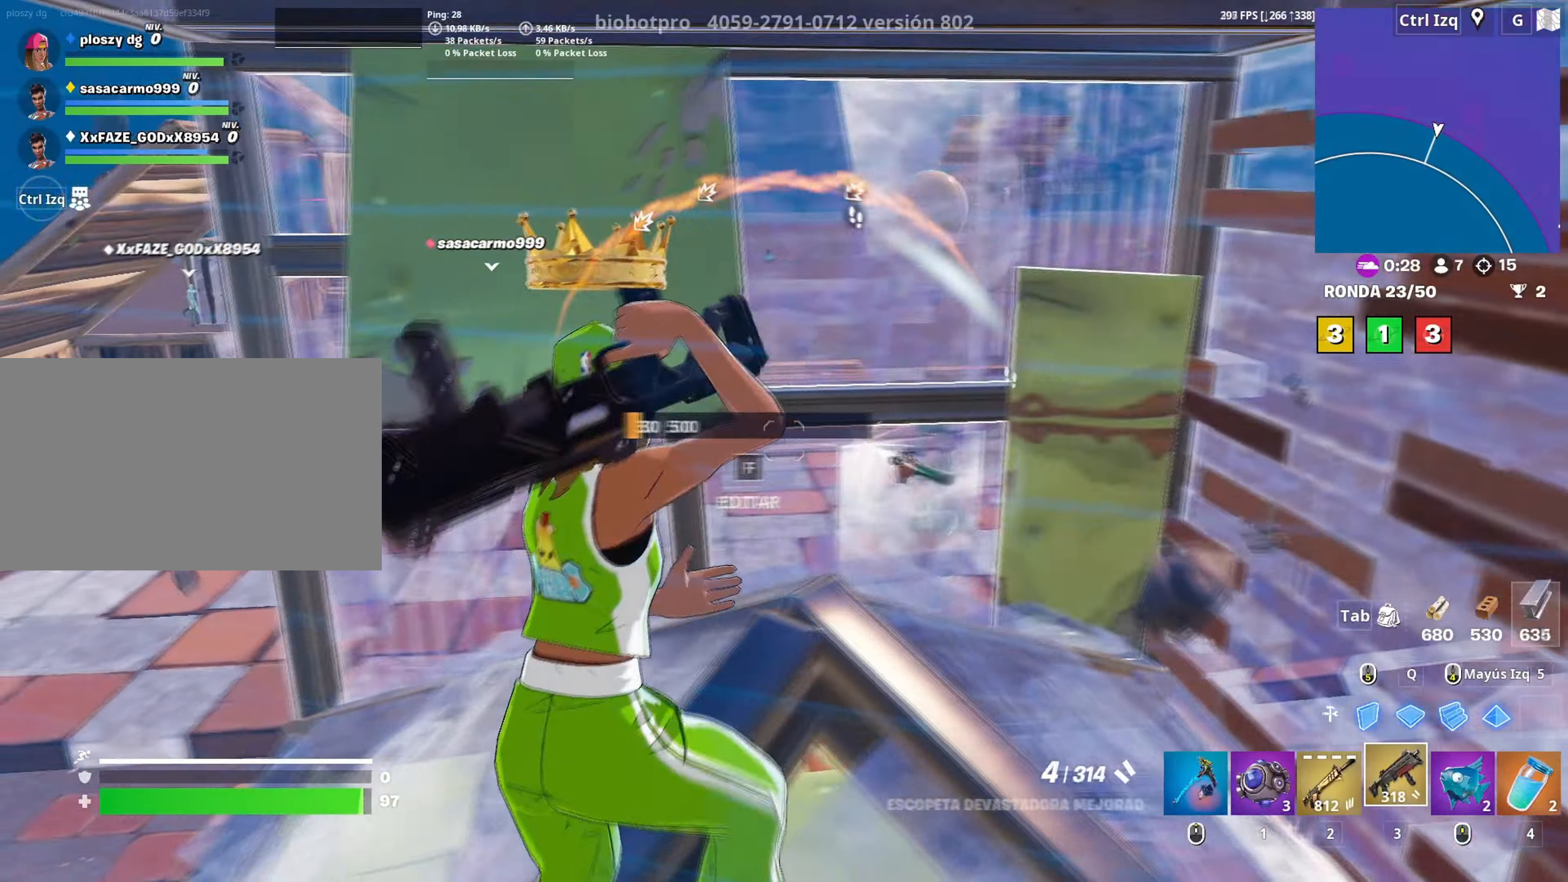
{"keys": ["a", "s"], "mouse": ["left"], "mouse_move": "left", "events": [[150, "a", "up"], [183, "d", "down"], [200, "w", "up"], [383, "mouse_left", "down"], [433, "s", "down"], [467, "a", "down"], [483, "d", "up"]]}
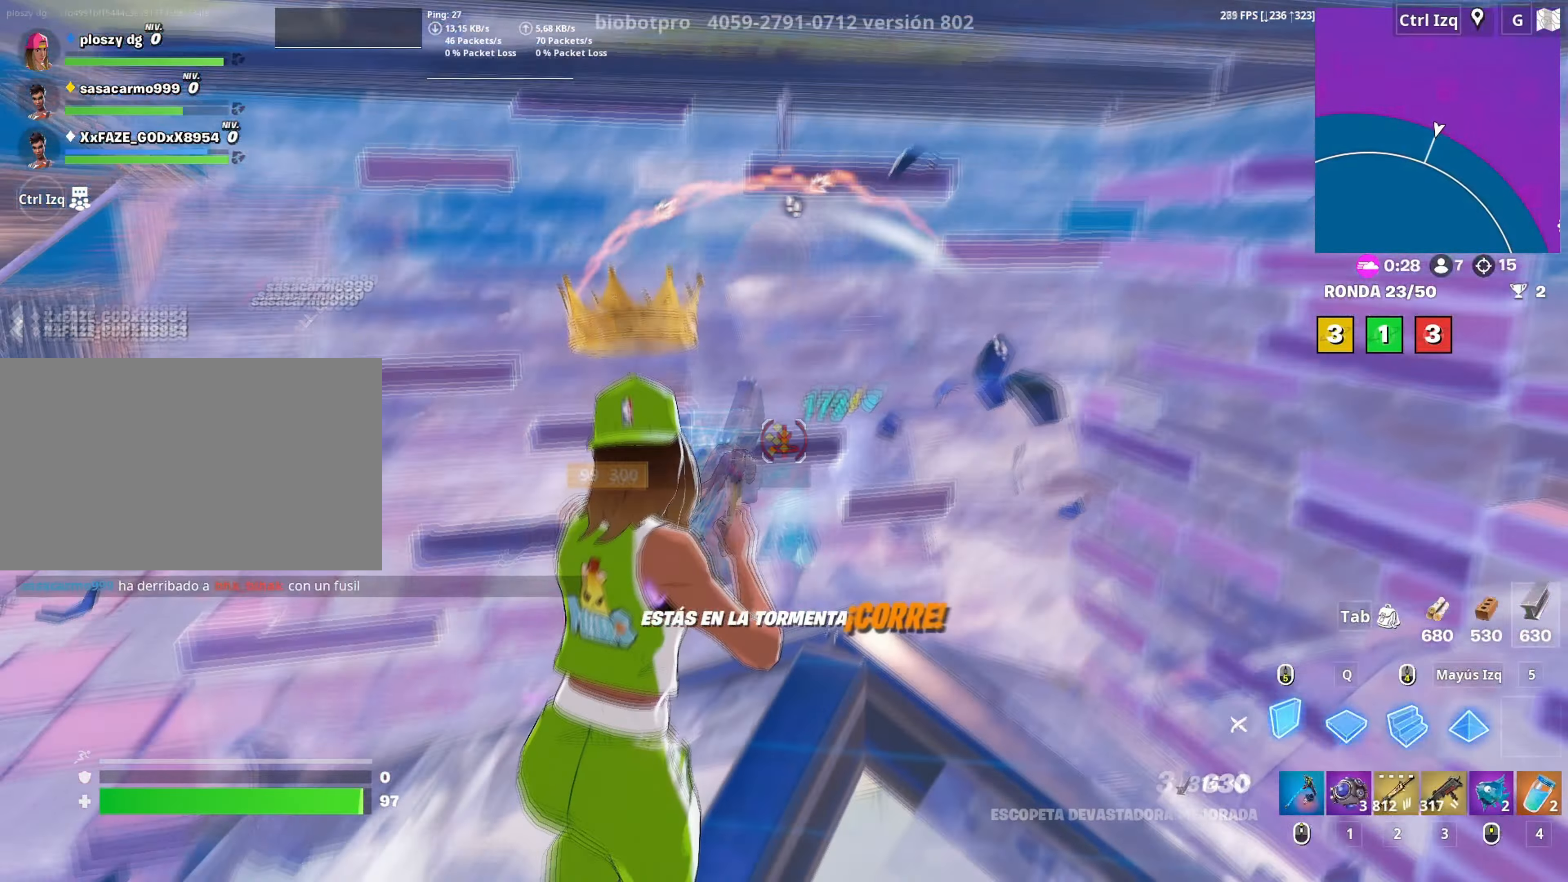
{"keys": ["a", "w"], "mouse": [], "mouse_move": "up-left", "events": [[33, "s", "up"], [117, "3", "down"], [117, "s", "down"], [167, "3", "up"], [167, "mouse_left", "up"], [167, "s", "up"], [250, "f", "down"], [300, "mouse_left", "down"], [350, "f", "up"], [400, "f", "down"], [400, "mouse_left", "up"], [400, "w", "down"], [500, "f", "up"]]}